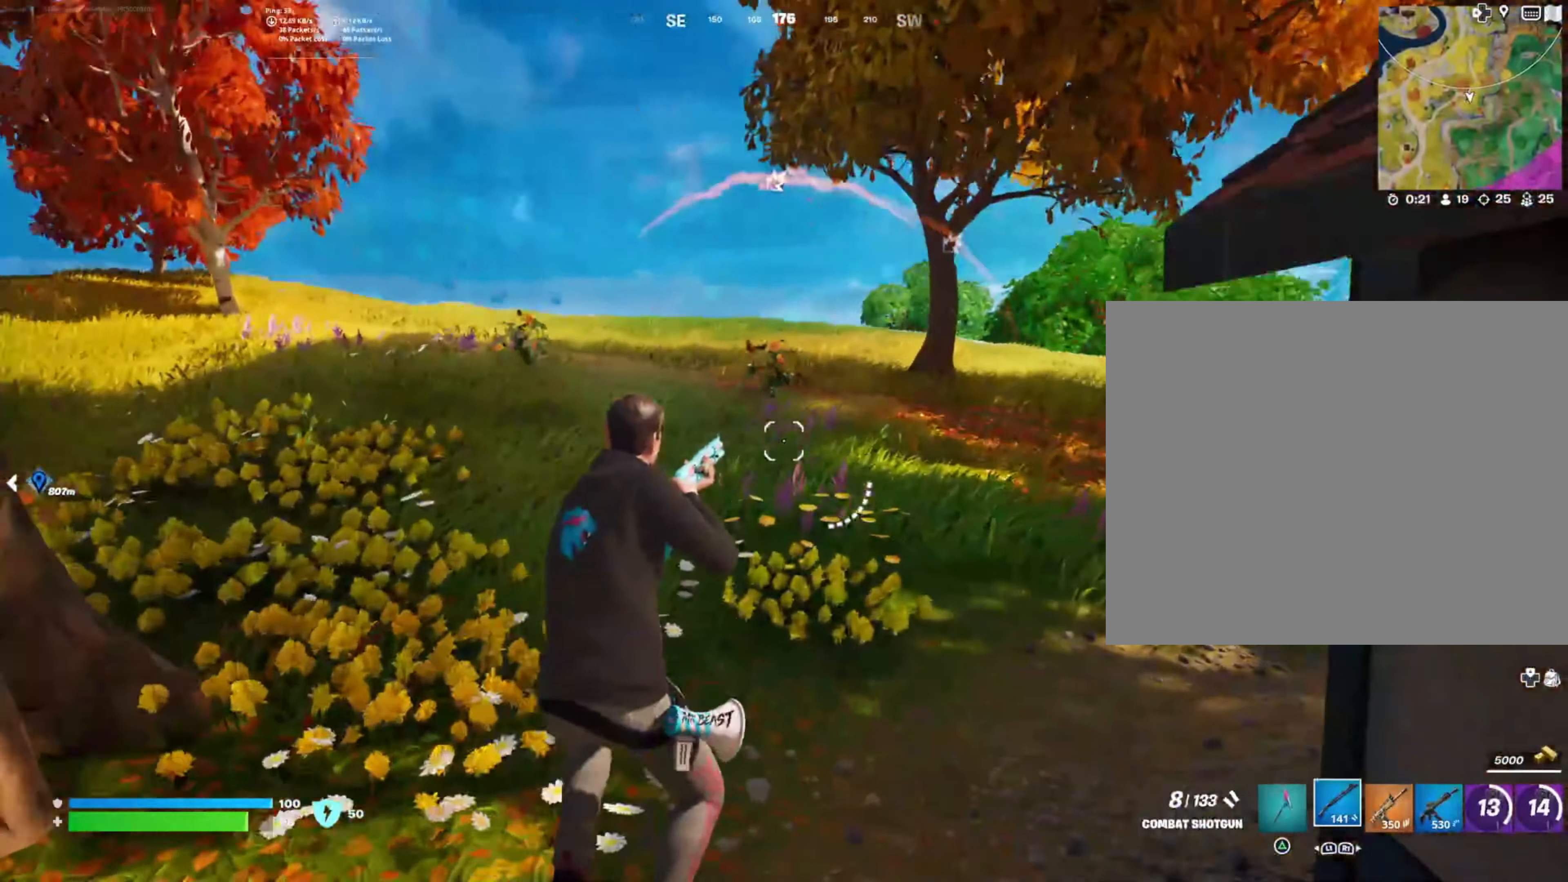
Gameplay with a controller (PlayStation layout); each line is a JSON object with the inputs held at the frame after it. "events" lists button and stick changes between this image and that frame as [ms after this image, input, new state], when the widget could be followed in between. Not read: L3 R3.
{"buttons": [], "left_stick": "up", "right_stick": "center", "events": [[333, "right_stick", "center"]]}
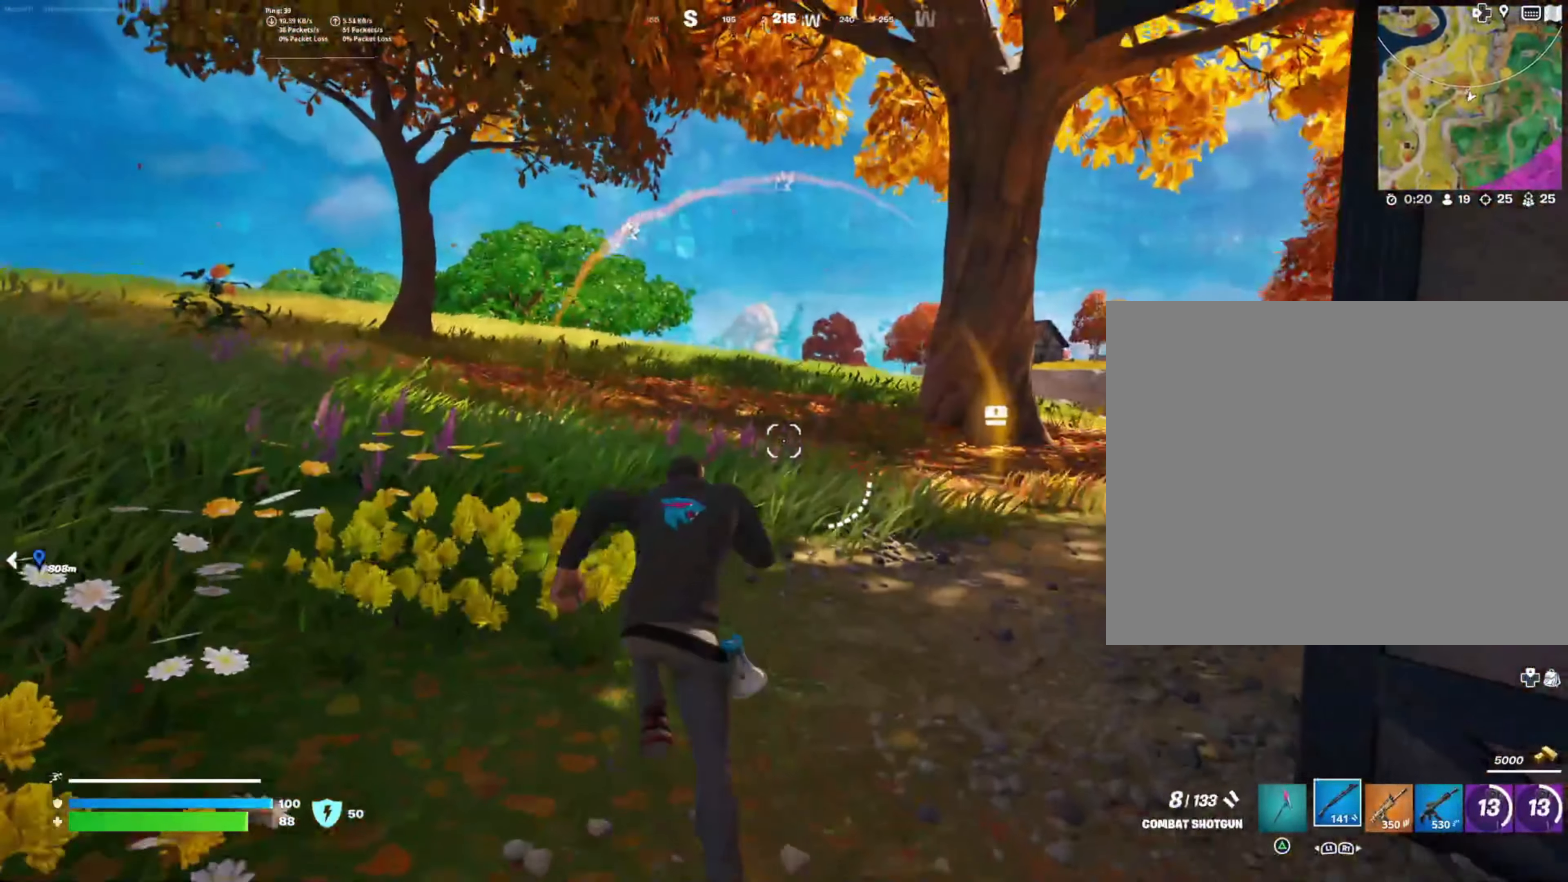
{"buttons": [], "left_stick": "up", "right_stick": "center", "events": [[233, "right_stick", "left"], [433, "right_stick", "center"]]}
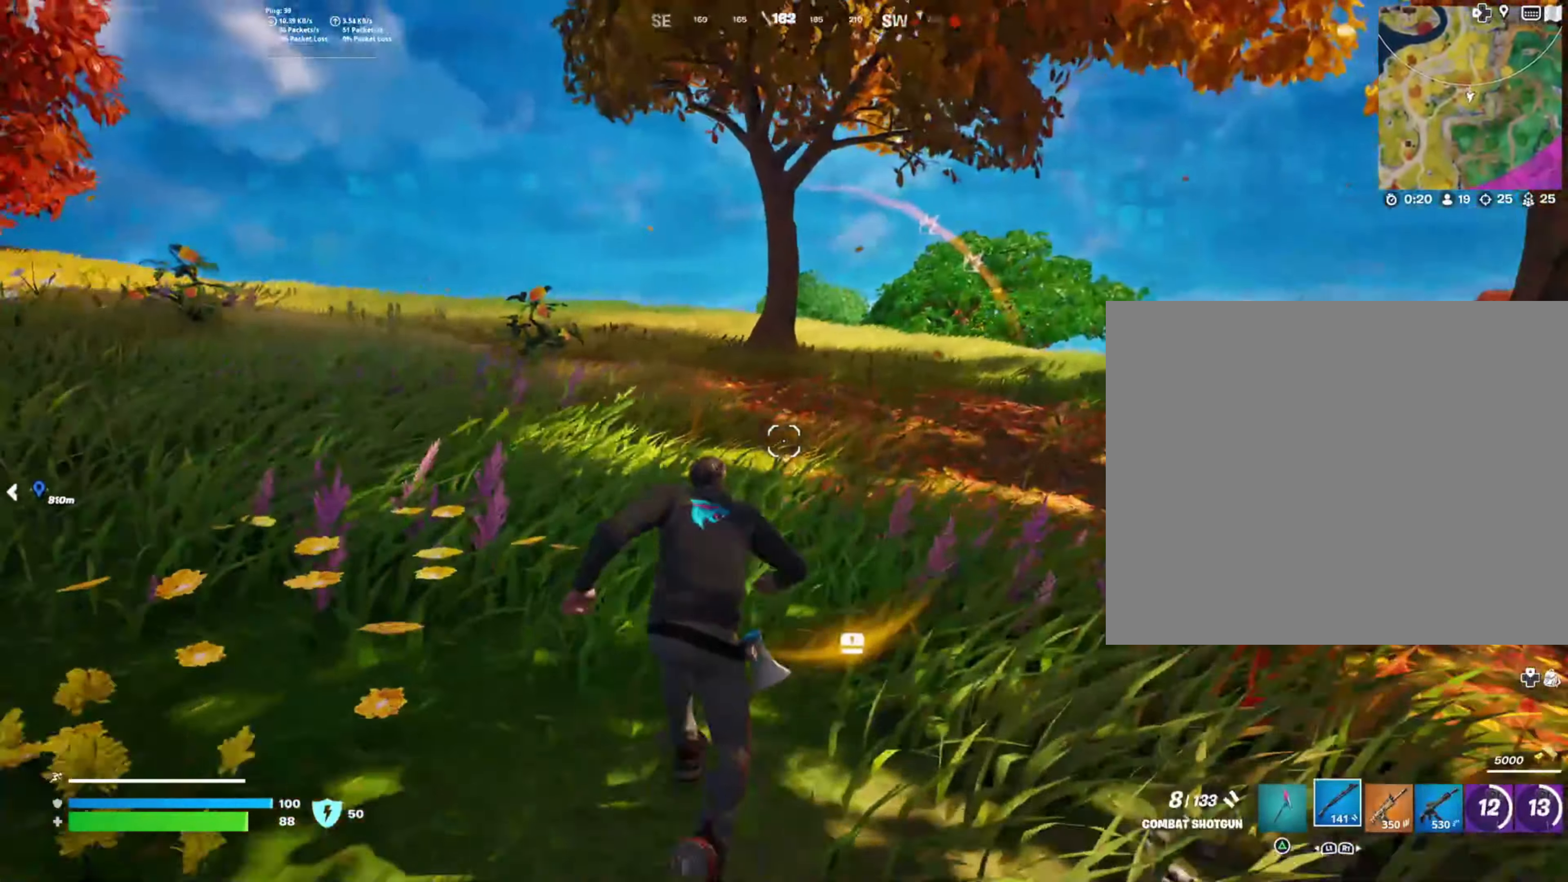
{"buttons": [], "left_stick": "up", "right_stick": "center", "events": []}
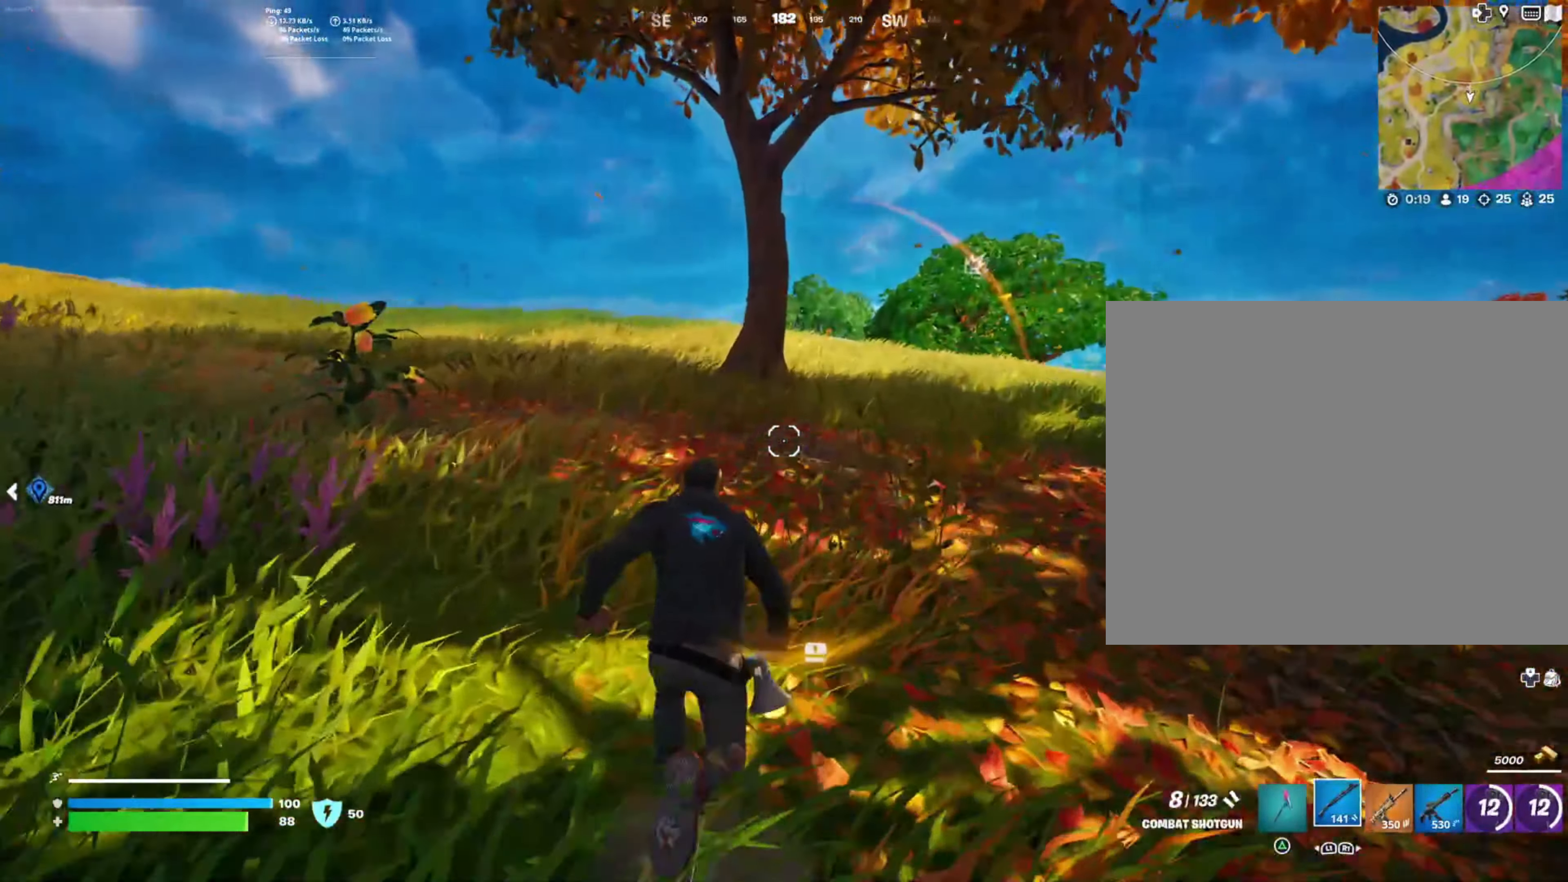
{"buttons": [], "left_stick": "up", "right_stick": "center", "events": []}
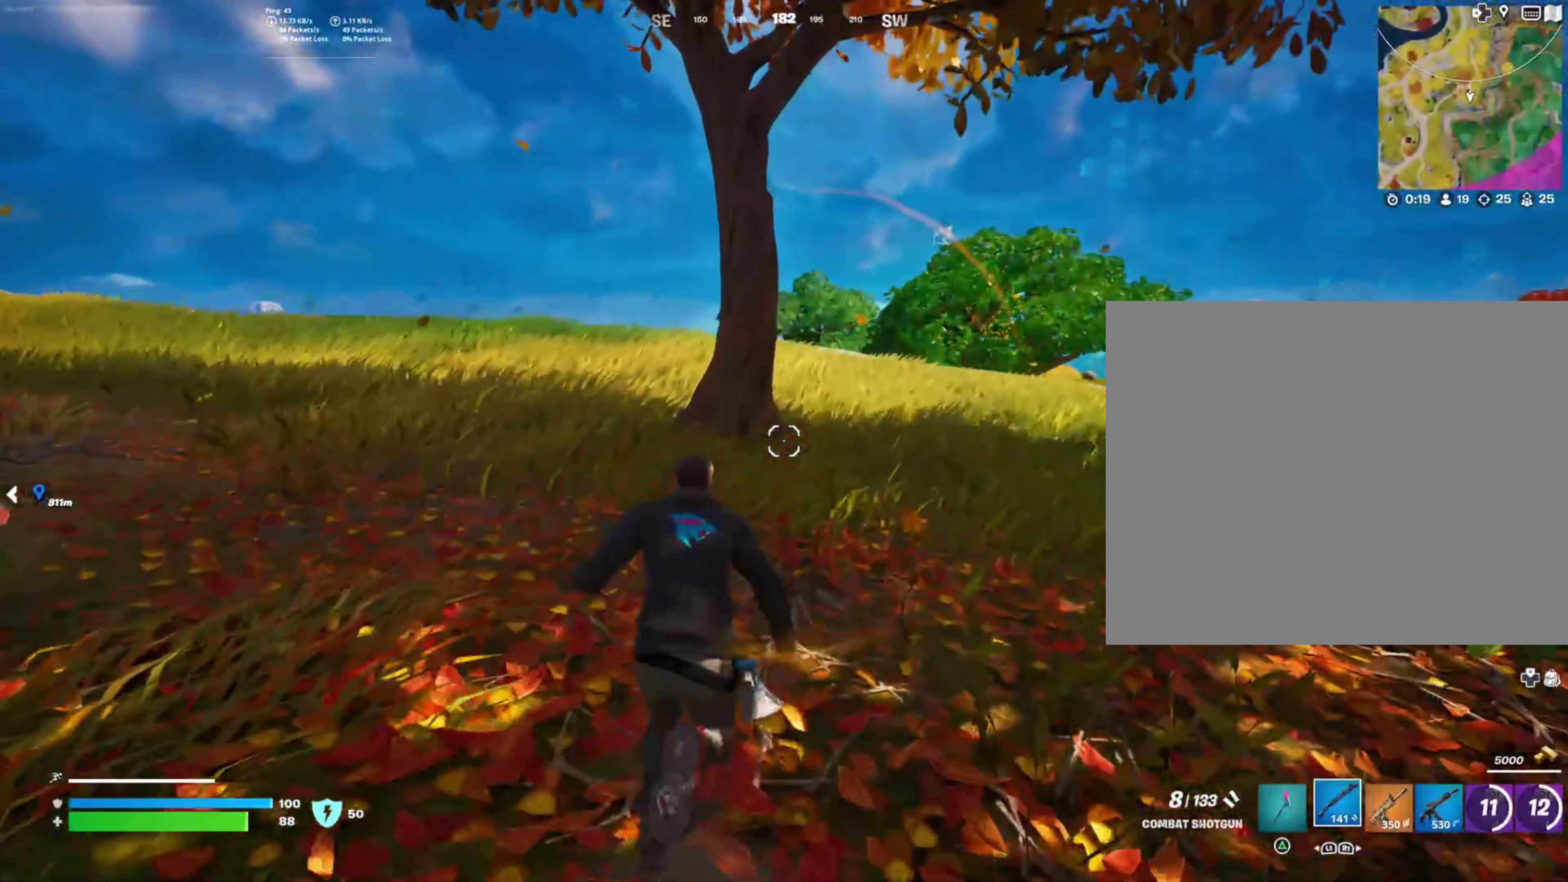
{"buttons": [], "left_stick": "up", "right_stick": "center", "events": [[50, "right_stick", "down-right"], [250, "right_stick", "center"]]}
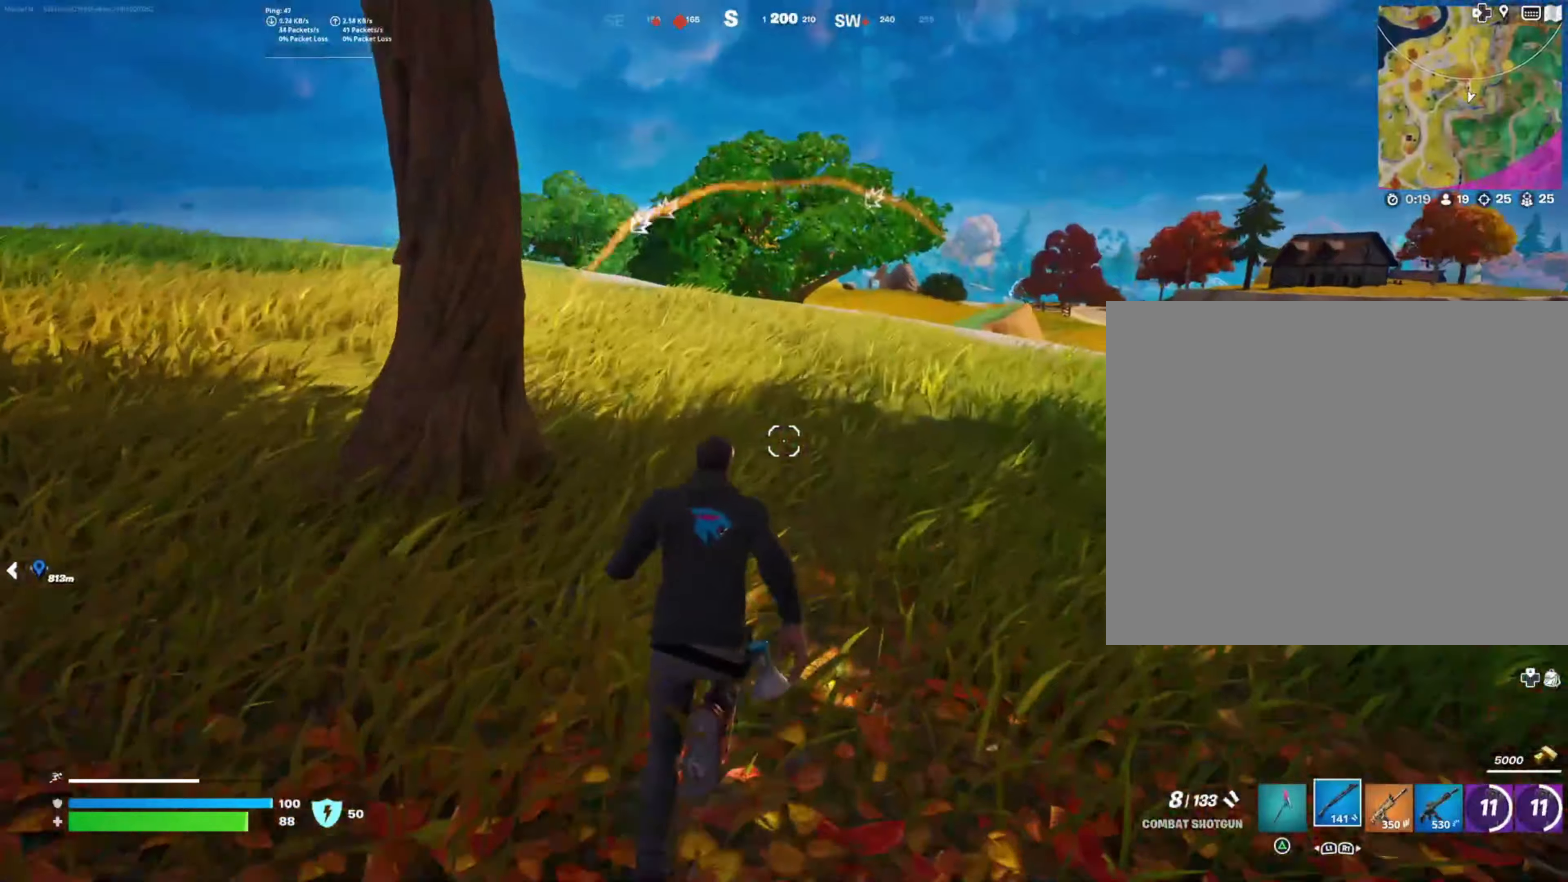
{"buttons": [], "left_stick": "up", "right_stick": "center", "events": [[67, "right_stick", "right"], [367, "right_stick", "center"]]}
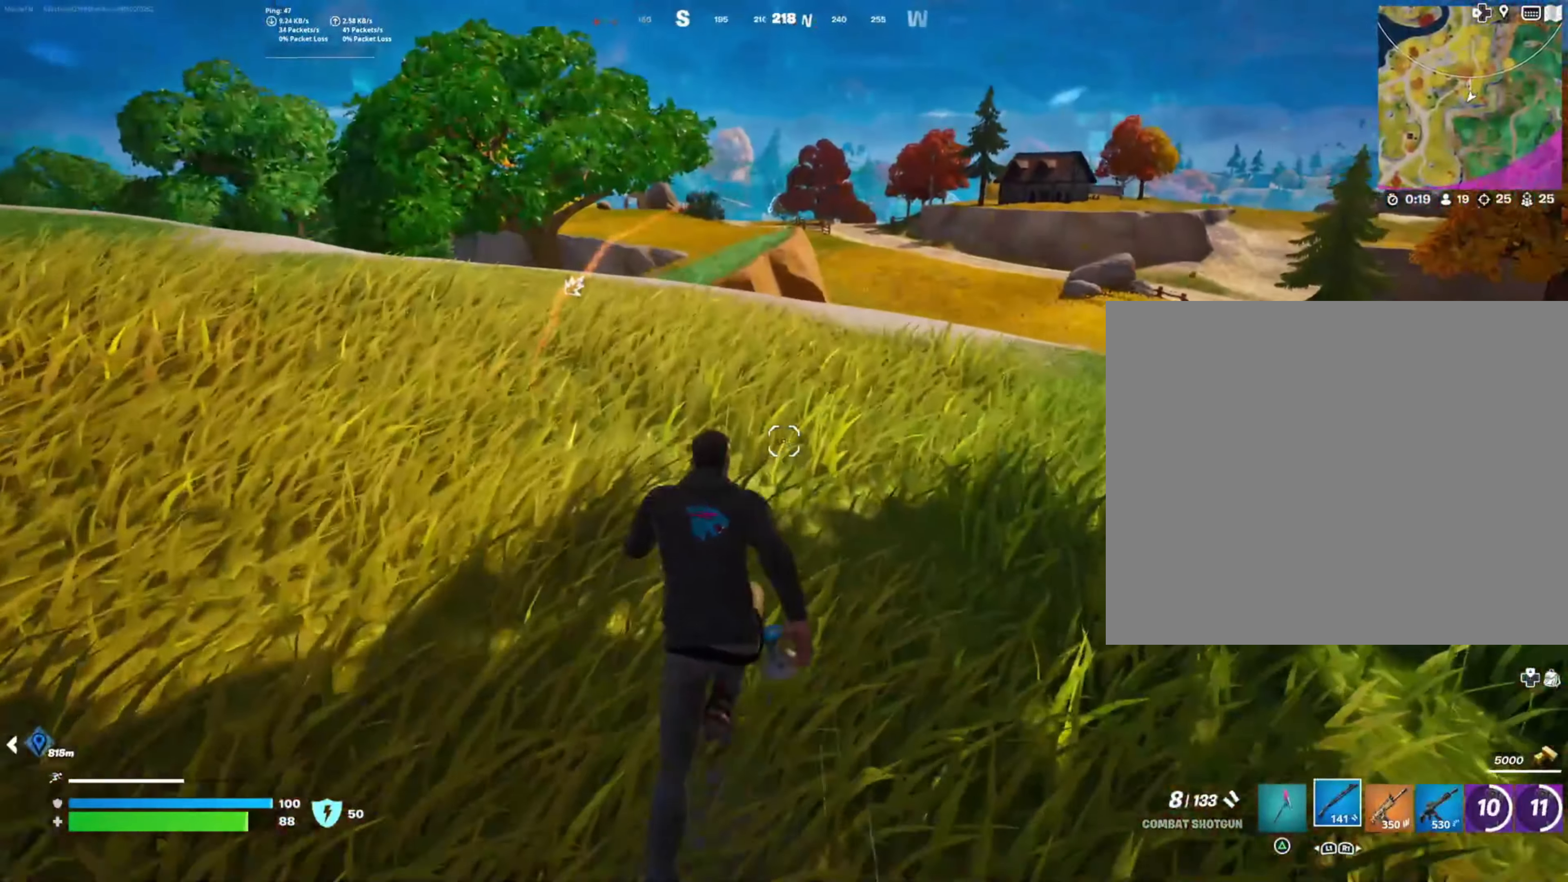
{"buttons": [], "left_stick": "up", "right_stick": "center", "events": [[167, "right_stick", "left"], [417, "right_stick", "center"]]}
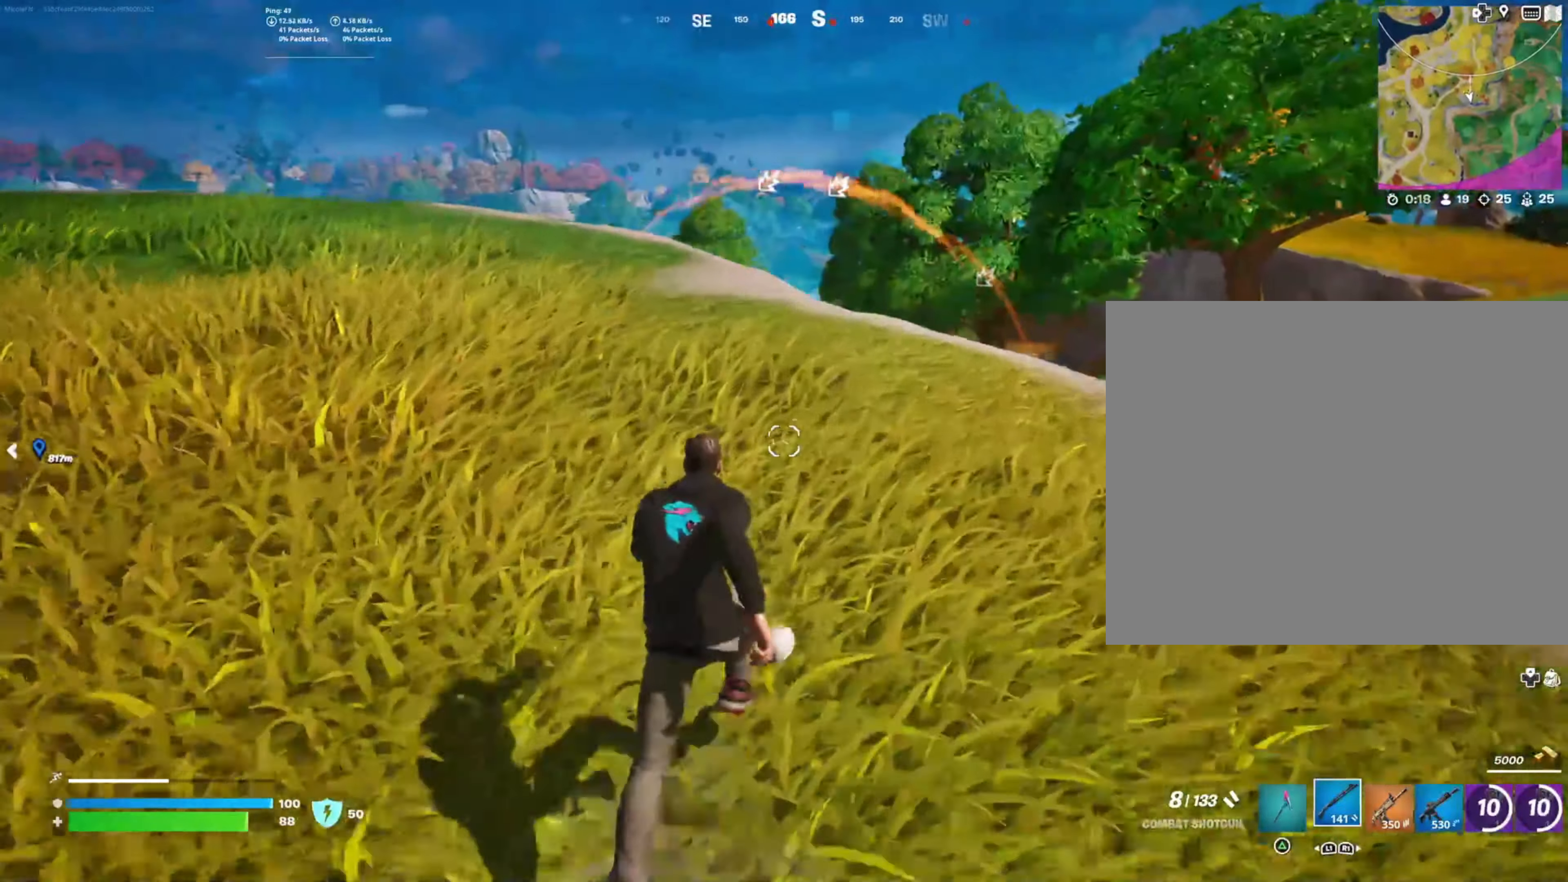
{"buttons": [], "left_stick": "up", "right_stick": "center", "events": [[267, "right_stick", "left"], [484, "right_stick", "center"]]}
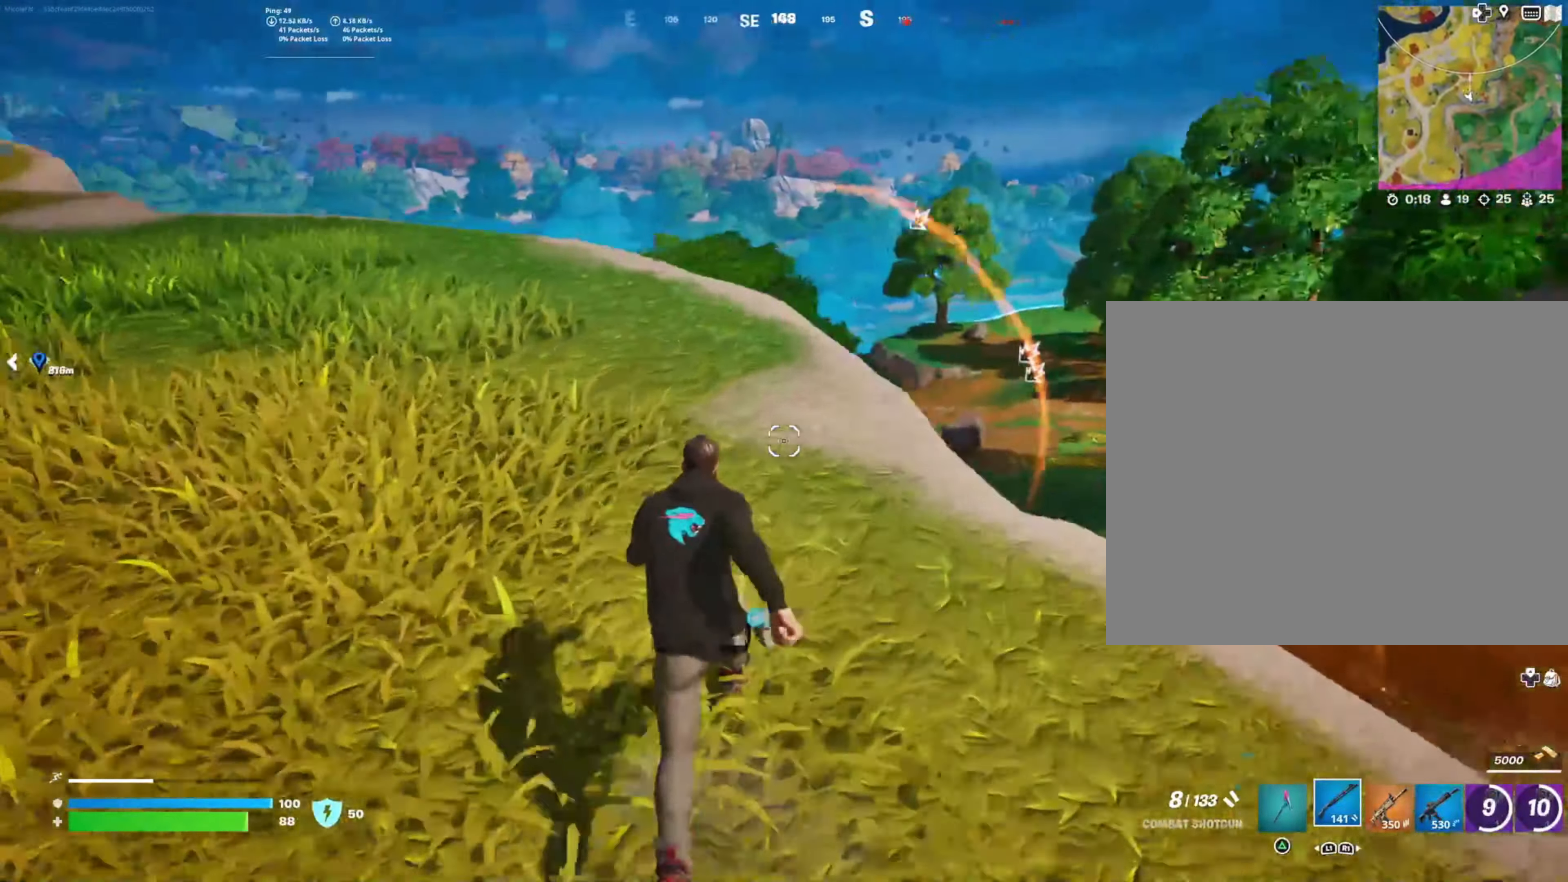
{"buttons": [], "left_stick": "up-left", "right_stick": "down-right", "events": [[50, "R1", "down"], [67, "left_stick", "up-left"], [117, "R1", "up"], [217, "R1", "down"], [317, "R1", "up"], [350, "right_stick", "down-right"]]}
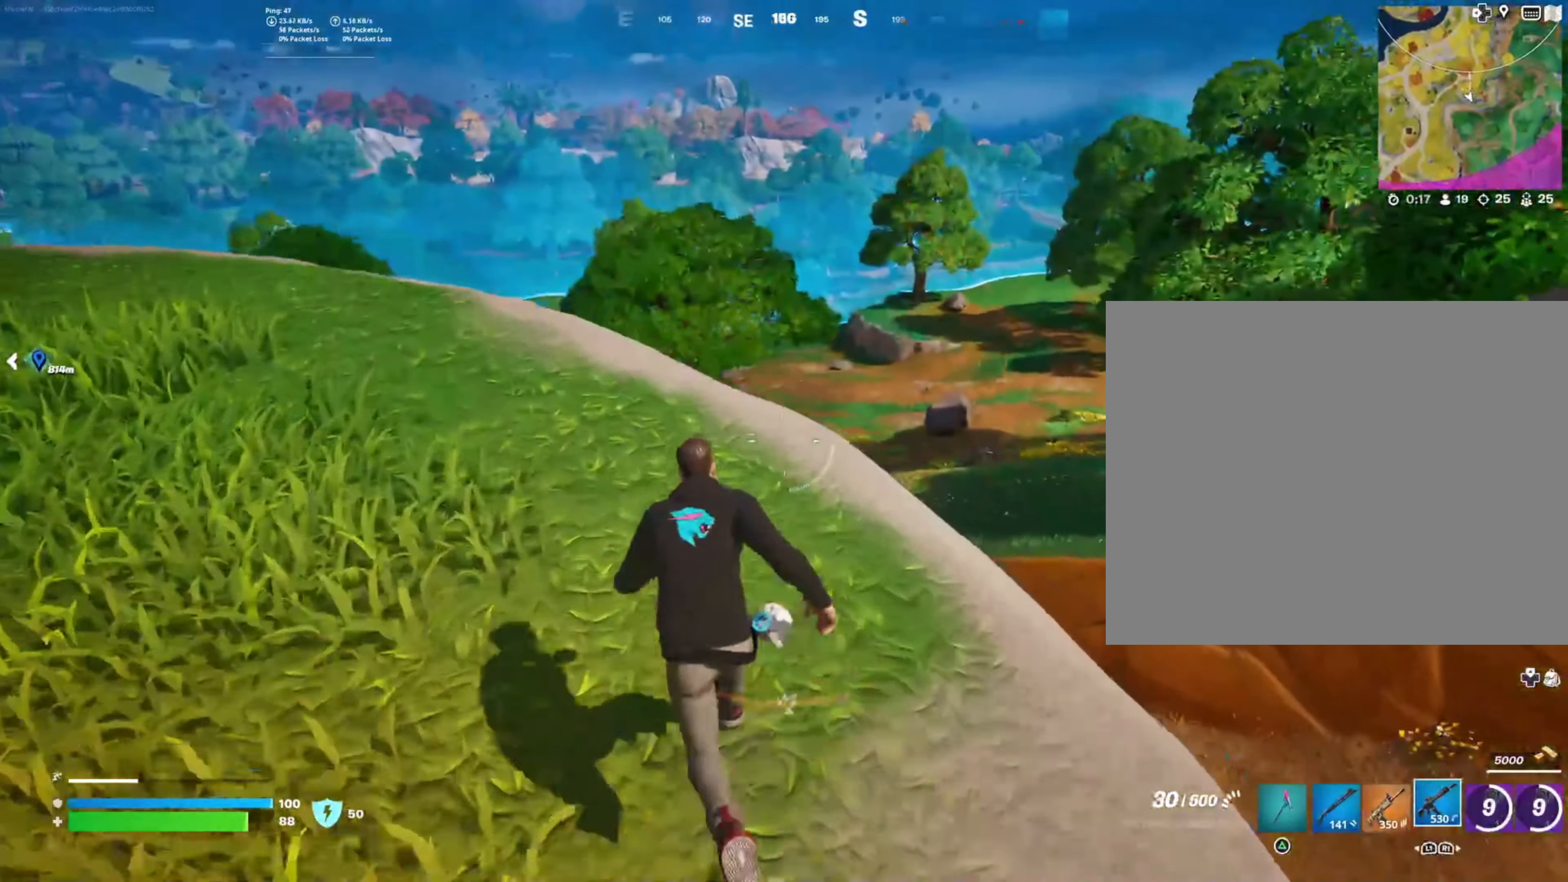
{"buttons": [], "left_stick": "left", "right_stick": "right", "events": [[50, "right_stick", "center"], [217, "right_stick", "right"], [350, "left_stick", "left"]]}
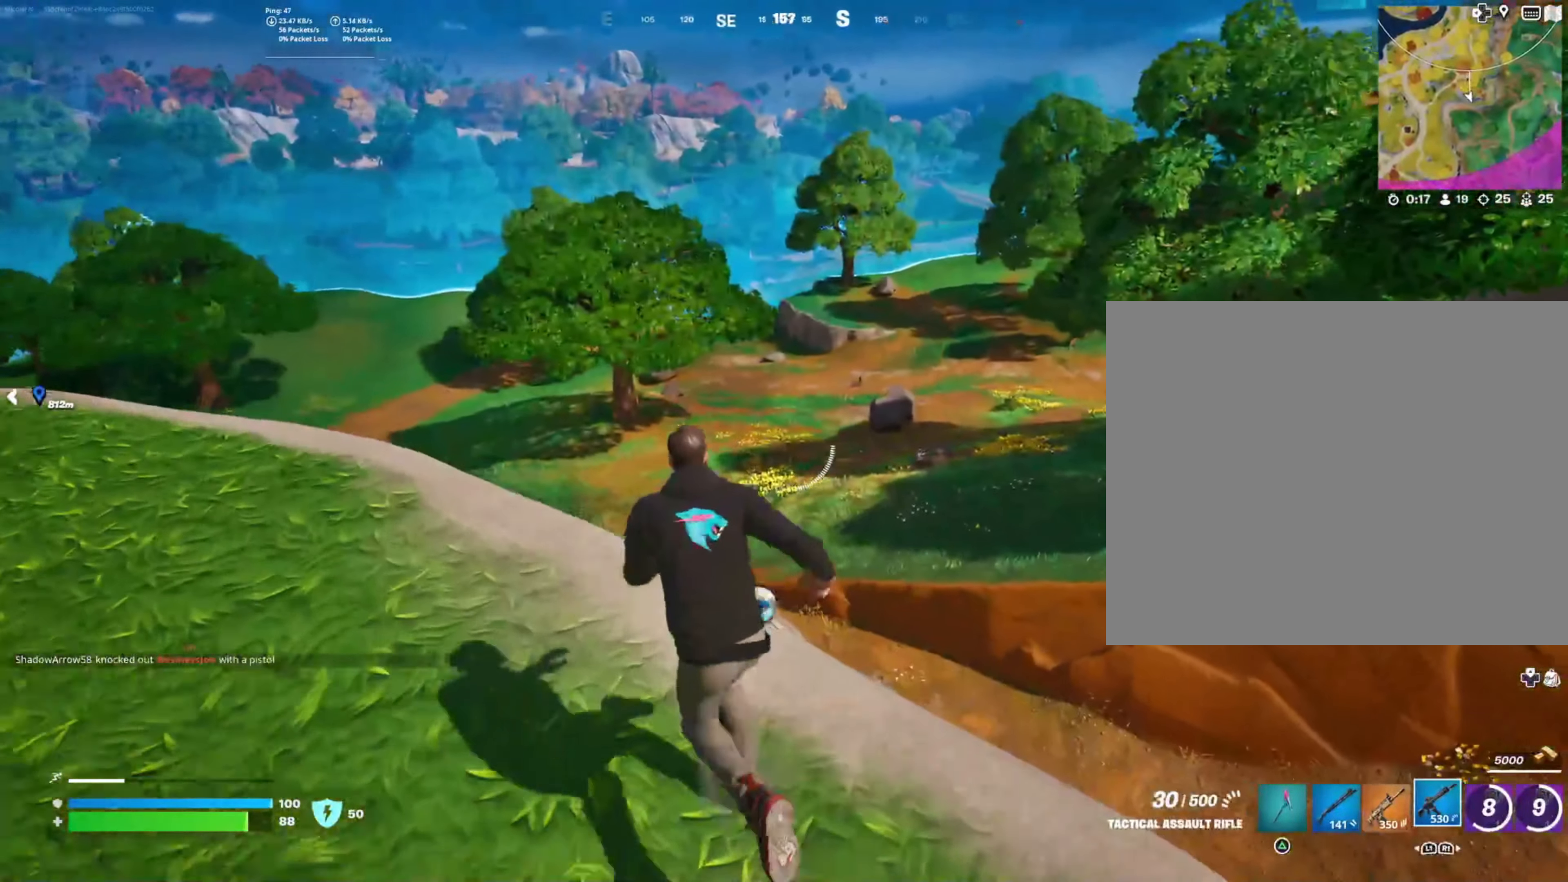
{"buttons": ["R1"], "left_stick": "left", "right_stick": "center", "events": [[17, "right_stick", "center"], [134, "right_stick", "down"], [250, "R1", "down"], [284, "right_stick", "center"], [350, "R1", "up"], [450, "R1", "down"]]}
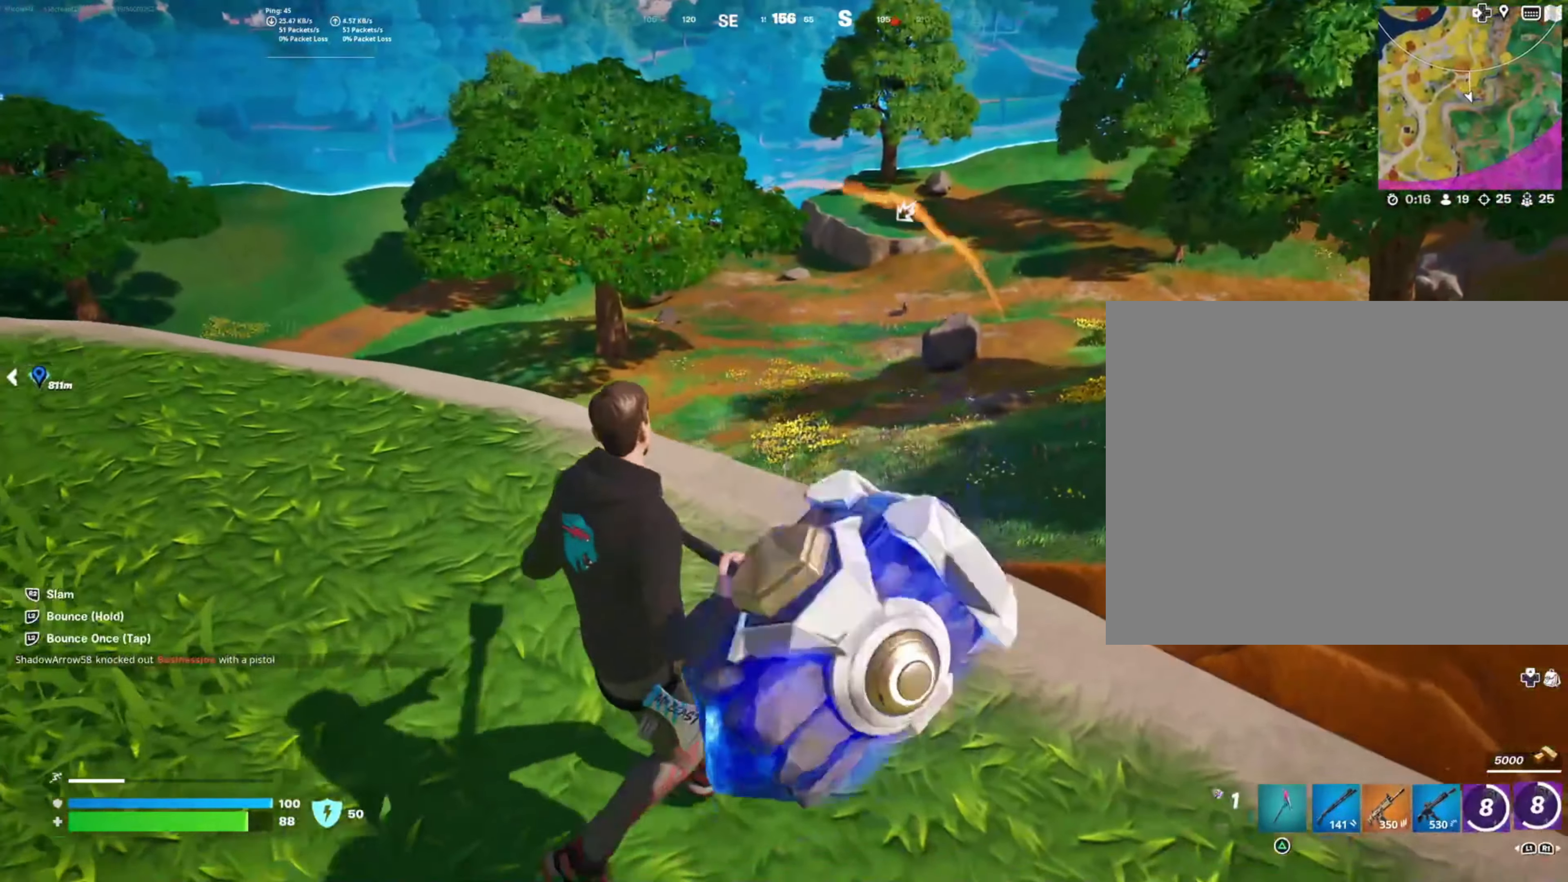
{"buttons": [], "left_stick": "up-left", "right_stick": "center", "events": [[50, "R1", "up"], [217, "left_stick", "up-left"], [234, "L1", "down"], [317, "L1", "up"], [384, "CROSS", "down"], [467, "CROSS", "up"]]}
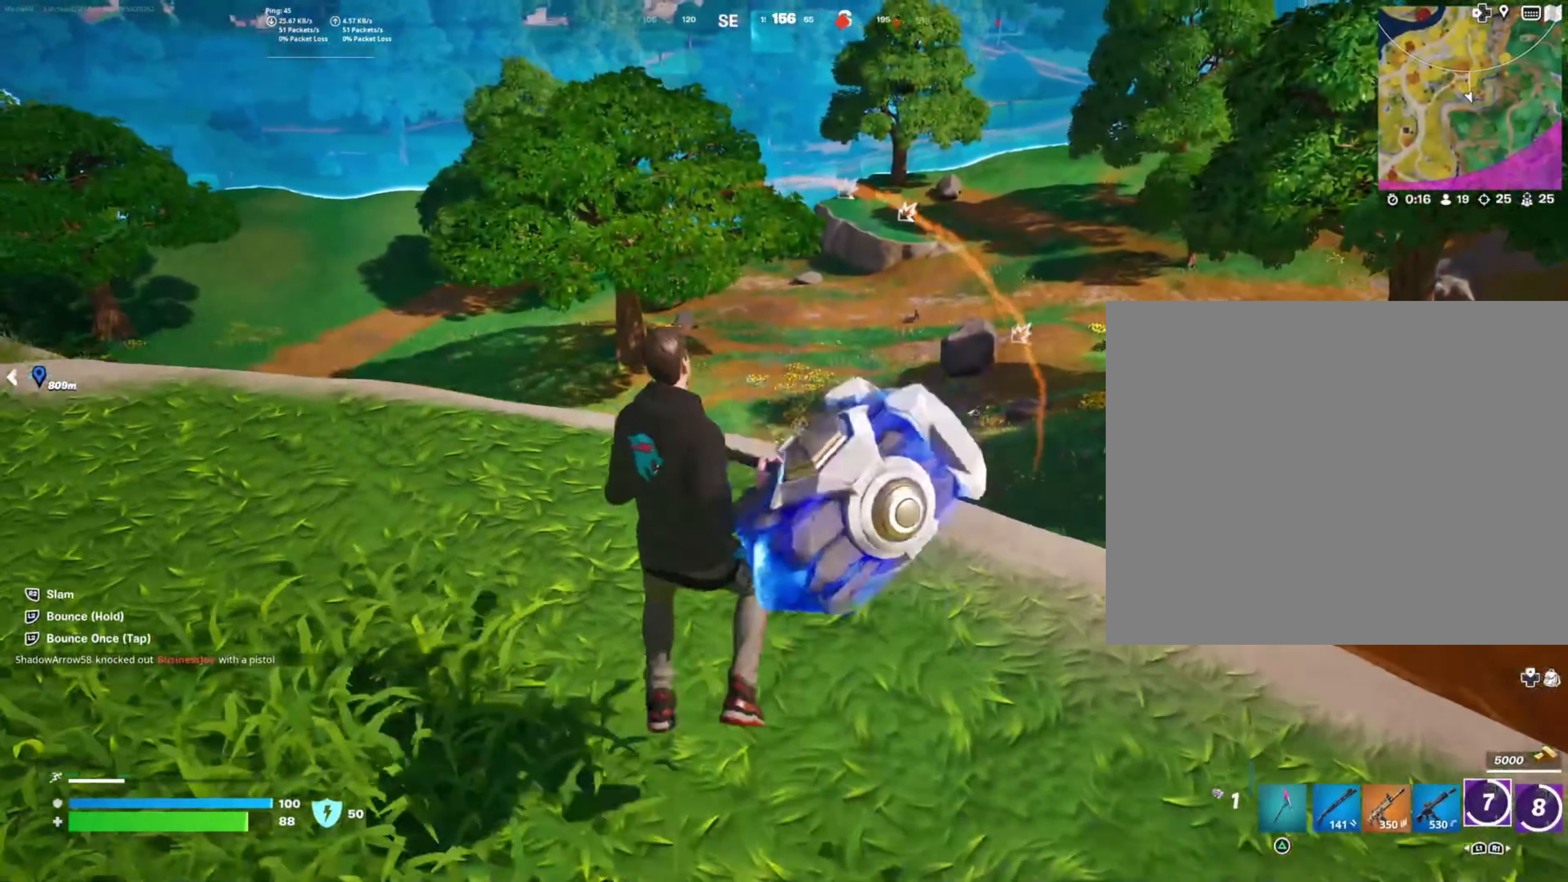
{"buttons": ["L2"], "left_stick": "center", "right_stick": "right", "events": [[84, "left_stick", "up-right"], [100, "right_stick", "down"], [150, "L2", "down"], [200, "right_stick", "center"], [284, "left_stick", "up"], [450, "left_stick", "center"], [484, "right_stick", "right"]]}
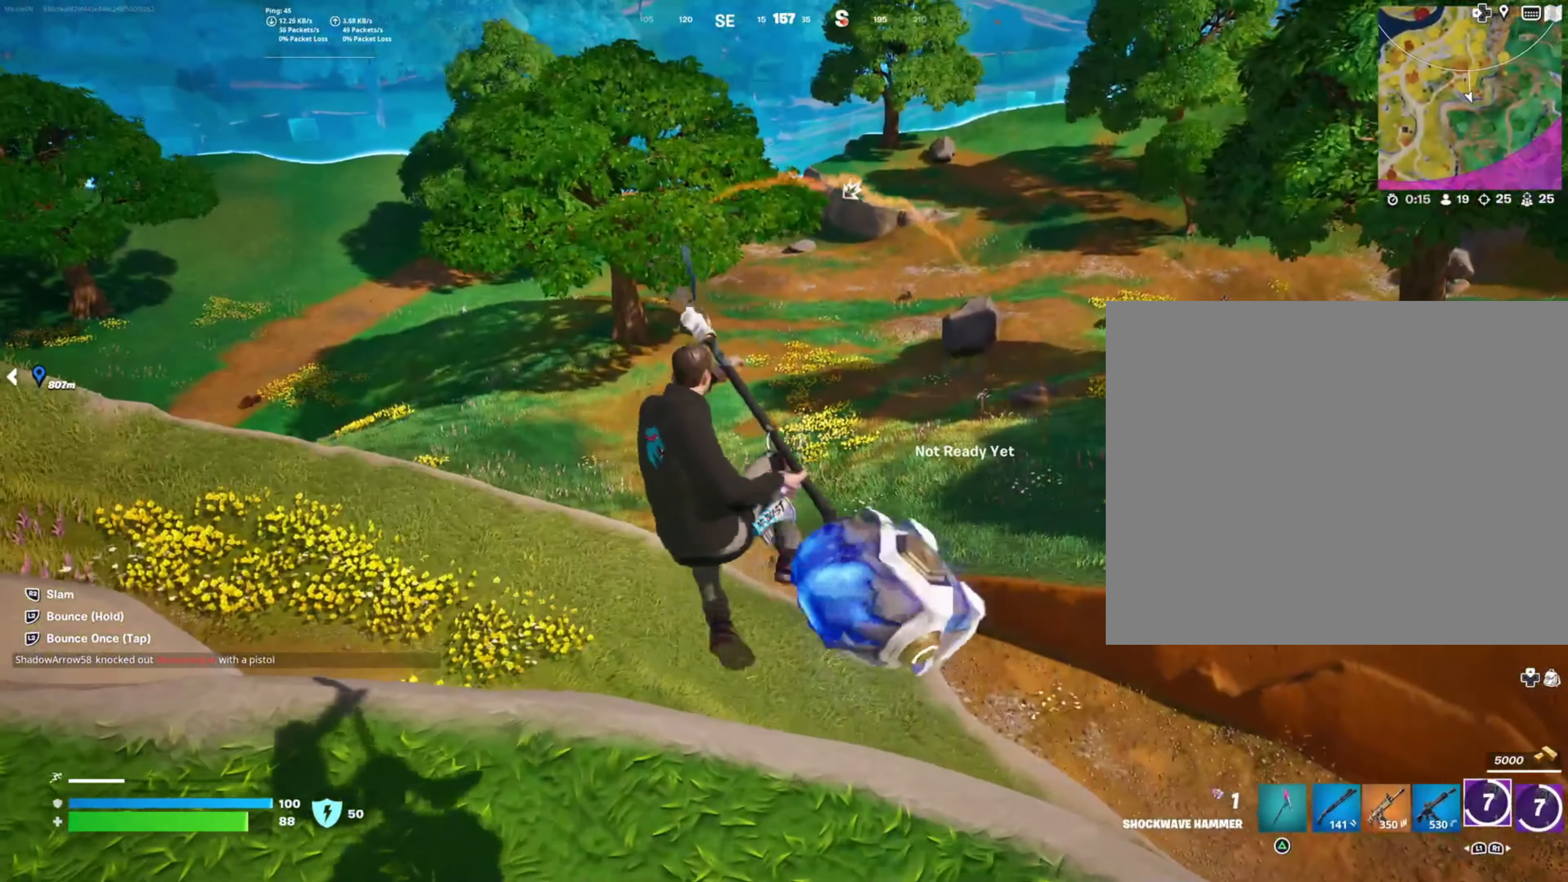
{"buttons": ["L2"], "left_stick": "center", "right_stick": "down-right", "events": [[34, "right_stick", "down-right"]]}
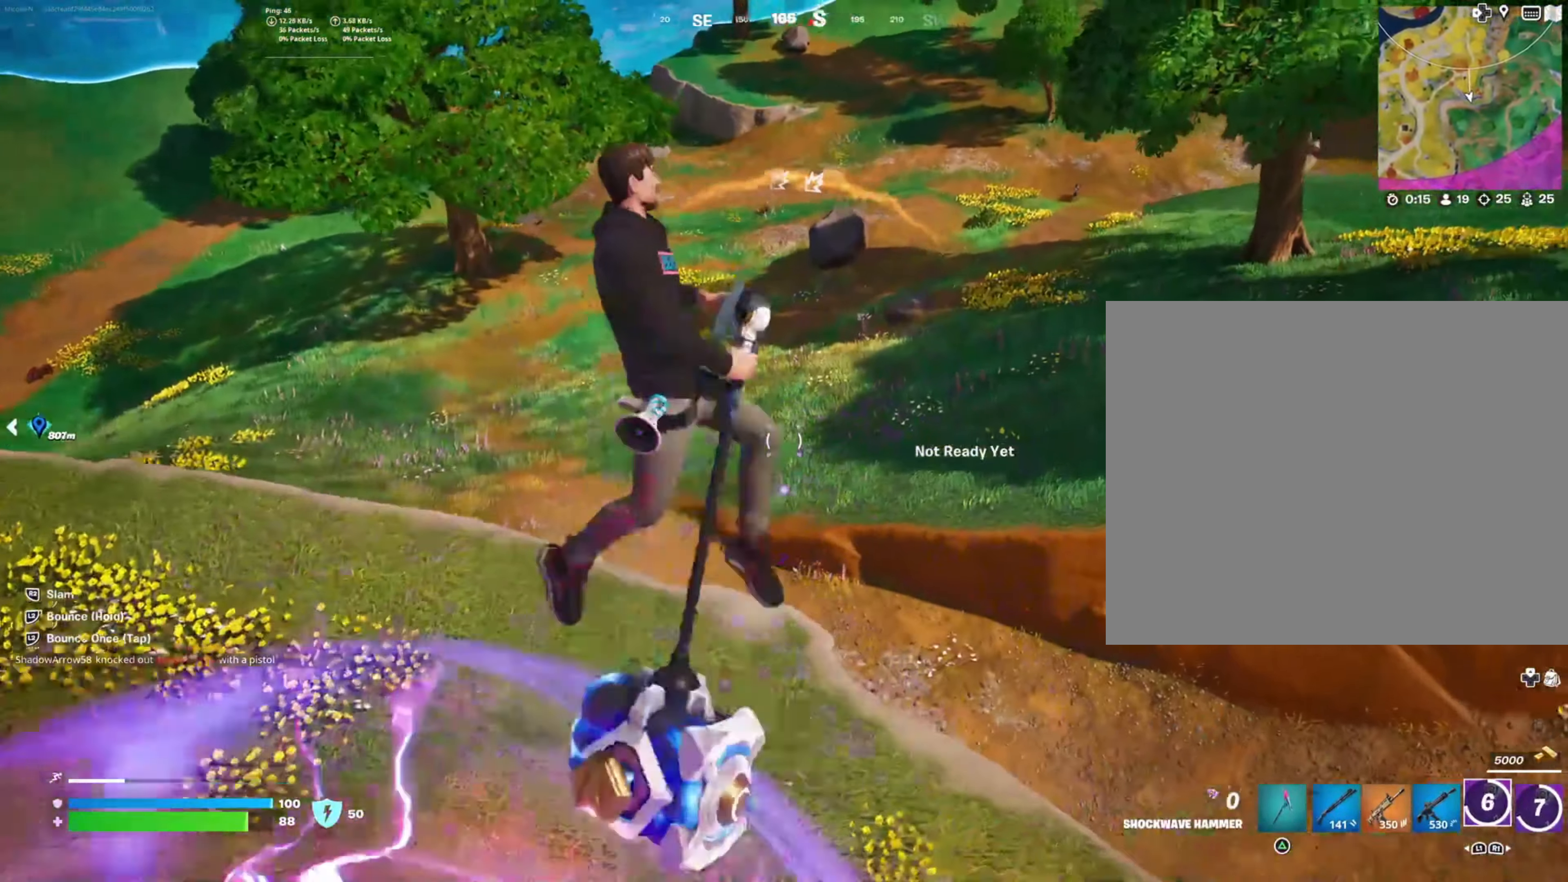
{"buttons": [], "left_stick": "up-left", "right_stick": "down-left", "events": [[67, "left_stick", "up"], [84, "right_stick", "center"], [150, "L2", "up"], [200, "left_stick", "up-left"], [384, "right_stick", "down-left"]]}
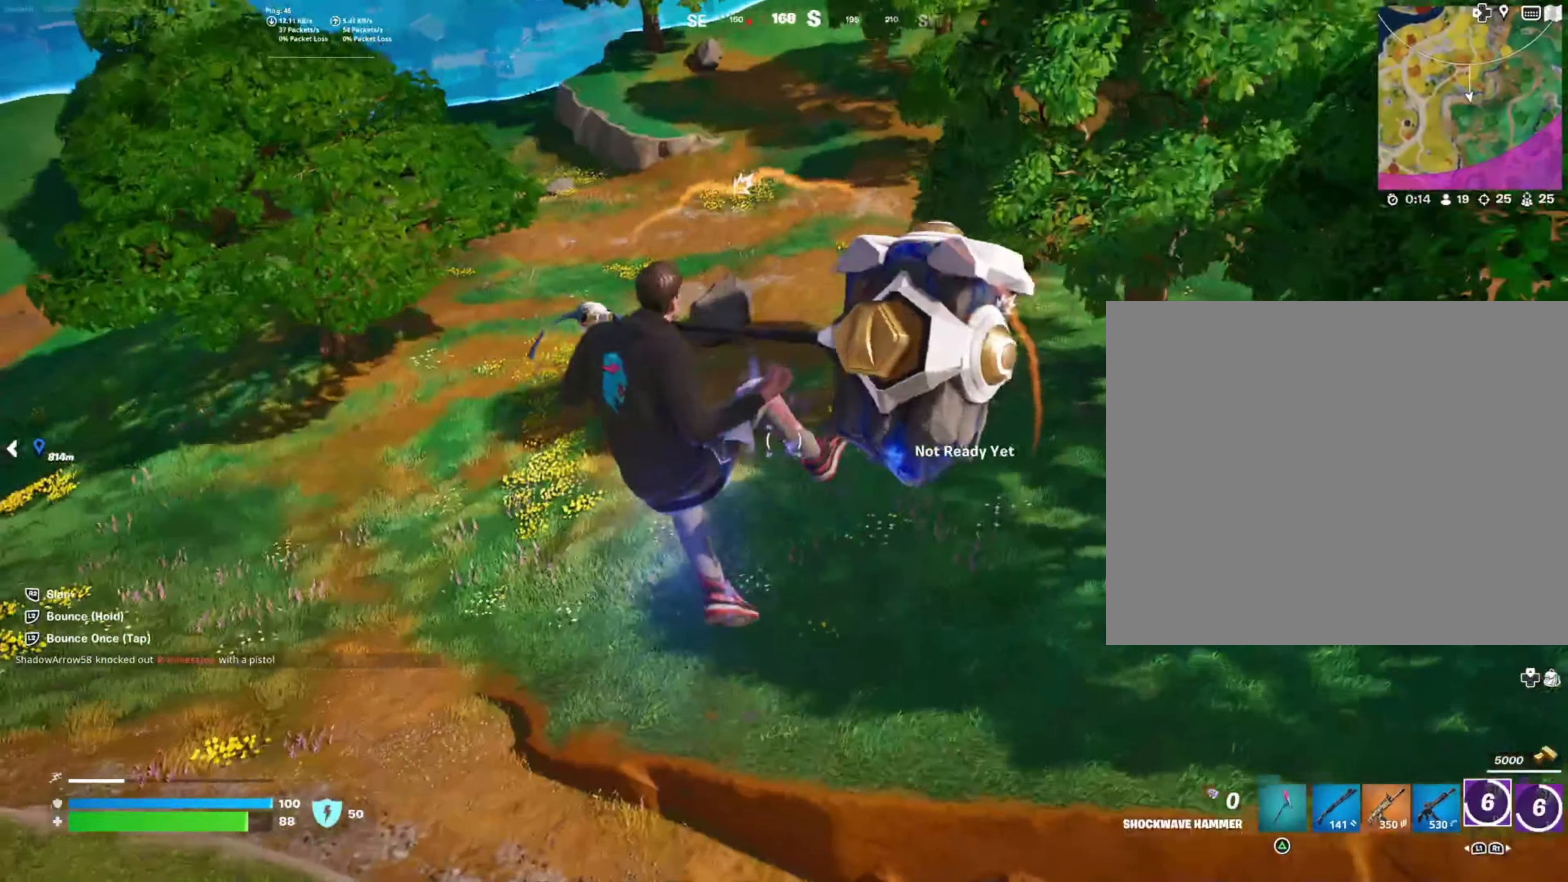
{"buttons": [], "left_stick": "left", "right_stick": "left", "events": [[50, "right_stick", "left"], [250, "R1", "down"], [333, "R1", "up"], [333, "left_stick", "left"]]}
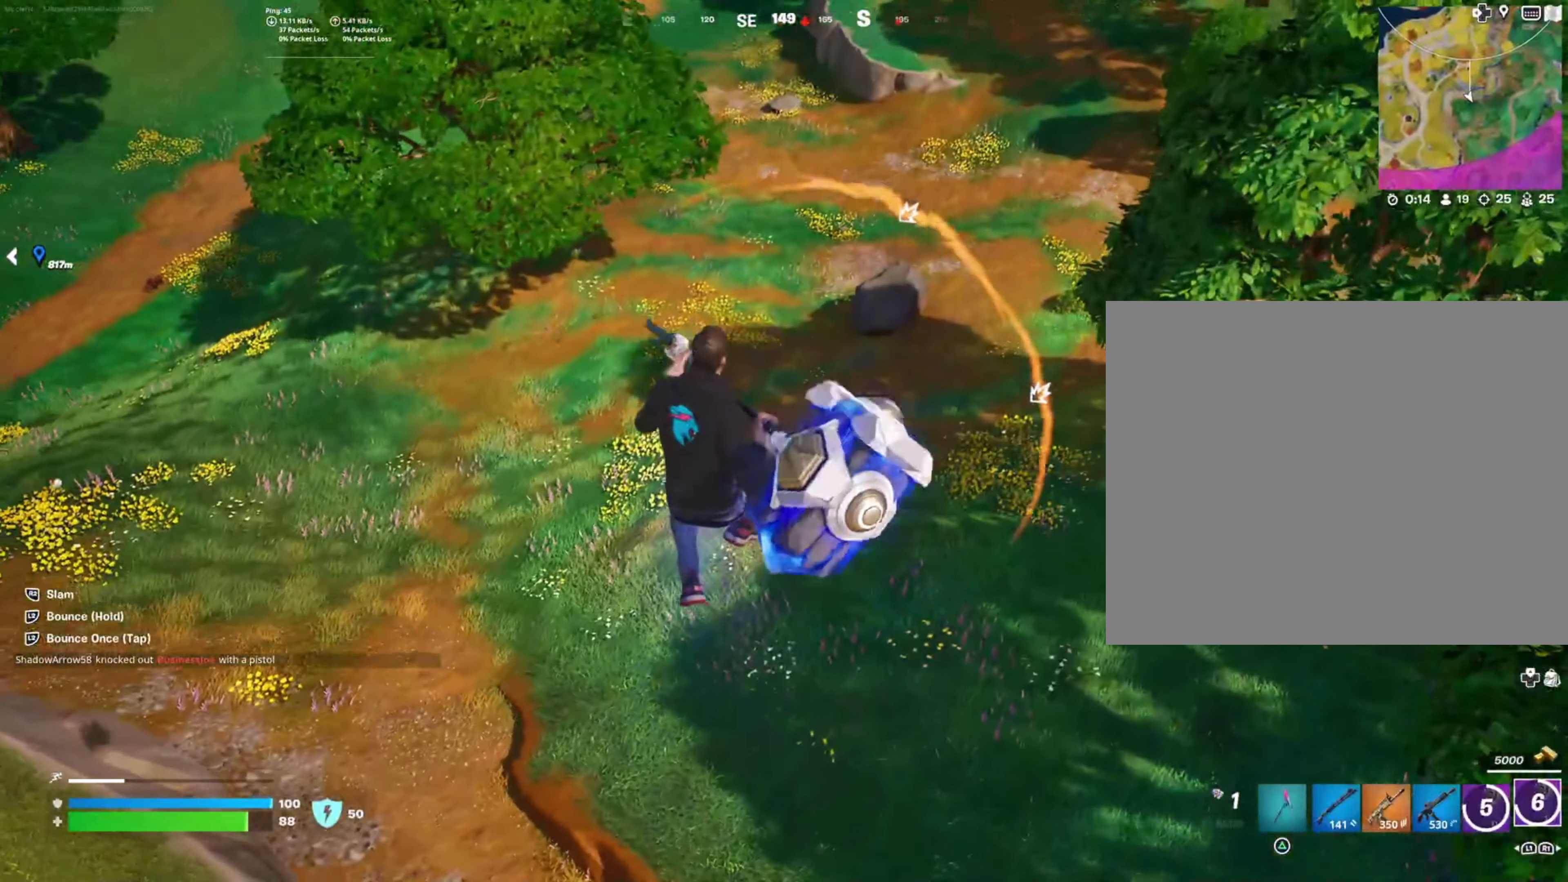
{"buttons": [], "left_stick": "up-right", "right_stick": "center", "events": [[66, "left_stick", "up-left"], [116, "R1", "down"], [233, "R1", "up"], [250, "right_stick", "center"], [466, "left_stick", "up-right"]]}
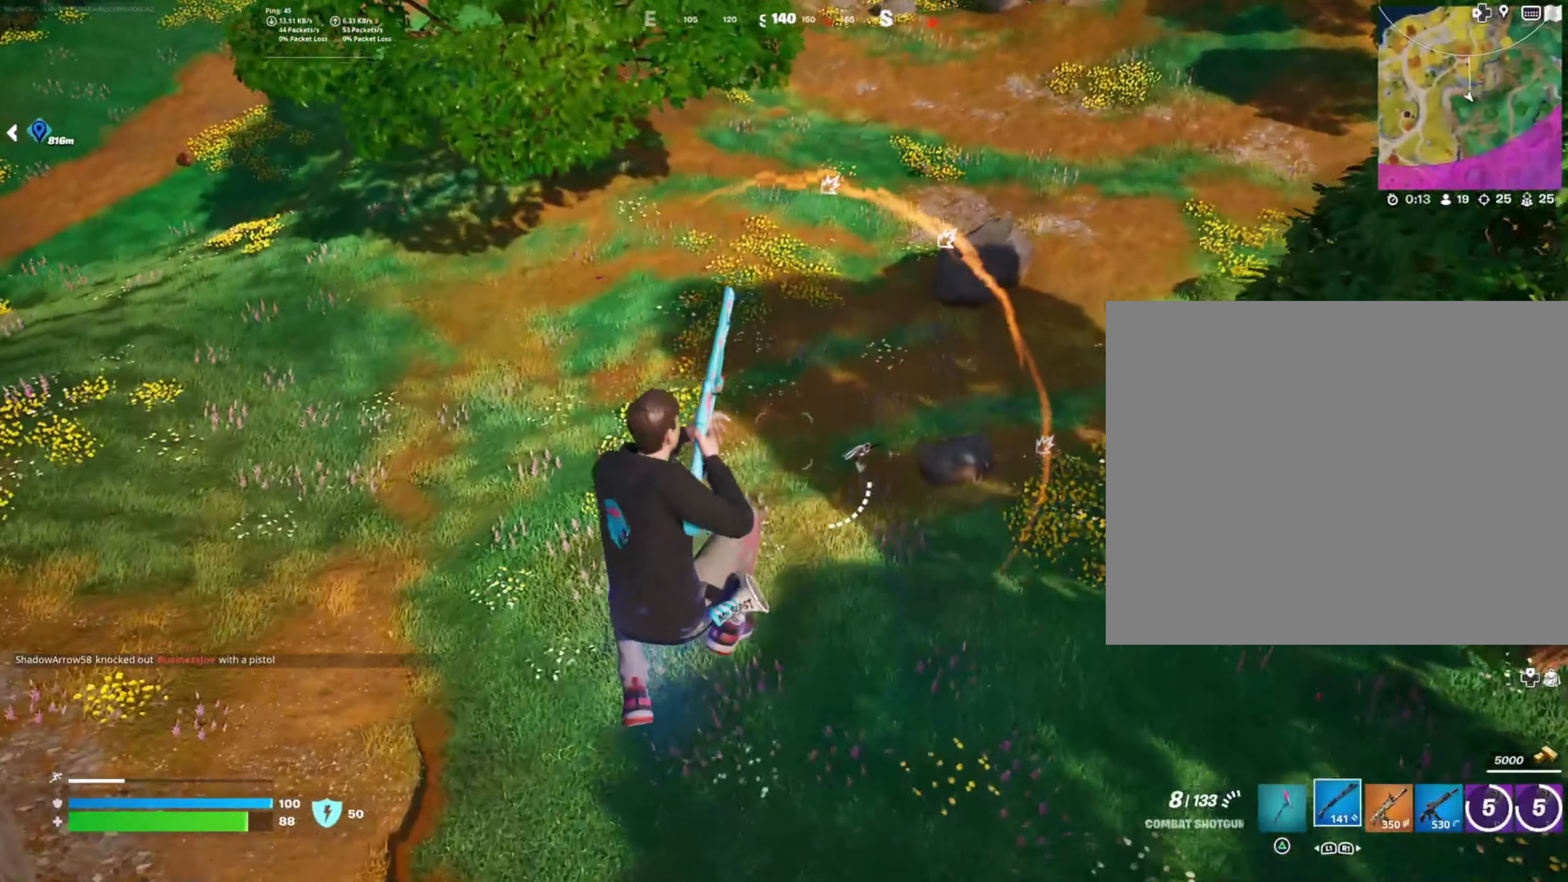
{"buttons": [], "left_stick": "up-left", "right_stick": "center", "events": [[66, "right_stick", "right"], [200, "left_stick", "up-left"], [316, "left_stick", "up"], [400, "right_stick", "center"], [416, "left_stick", "up-left"]]}
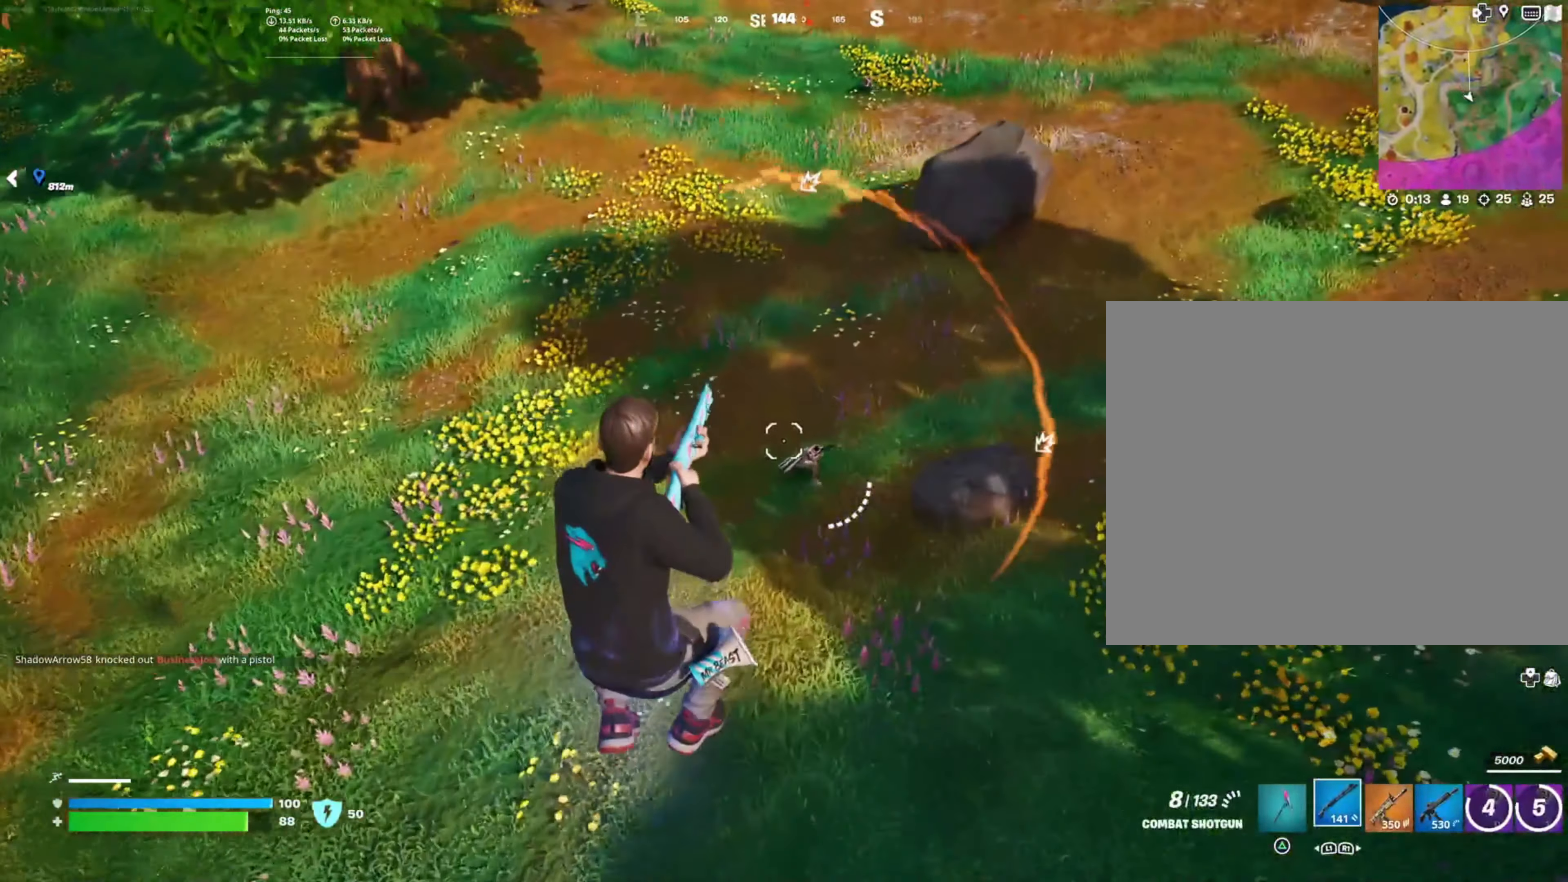
{"buttons": [], "left_stick": "up-left", "right_stick": "right", "events": [[100, "left_stick", "up"], [116, "right_stick", "up-right"], [250, "R2", "down"], [366, "left_stick", "up-left"], [366, "right_stick", "center"], [400, "R2", "up"], [466, "right_stick", "right"]]}
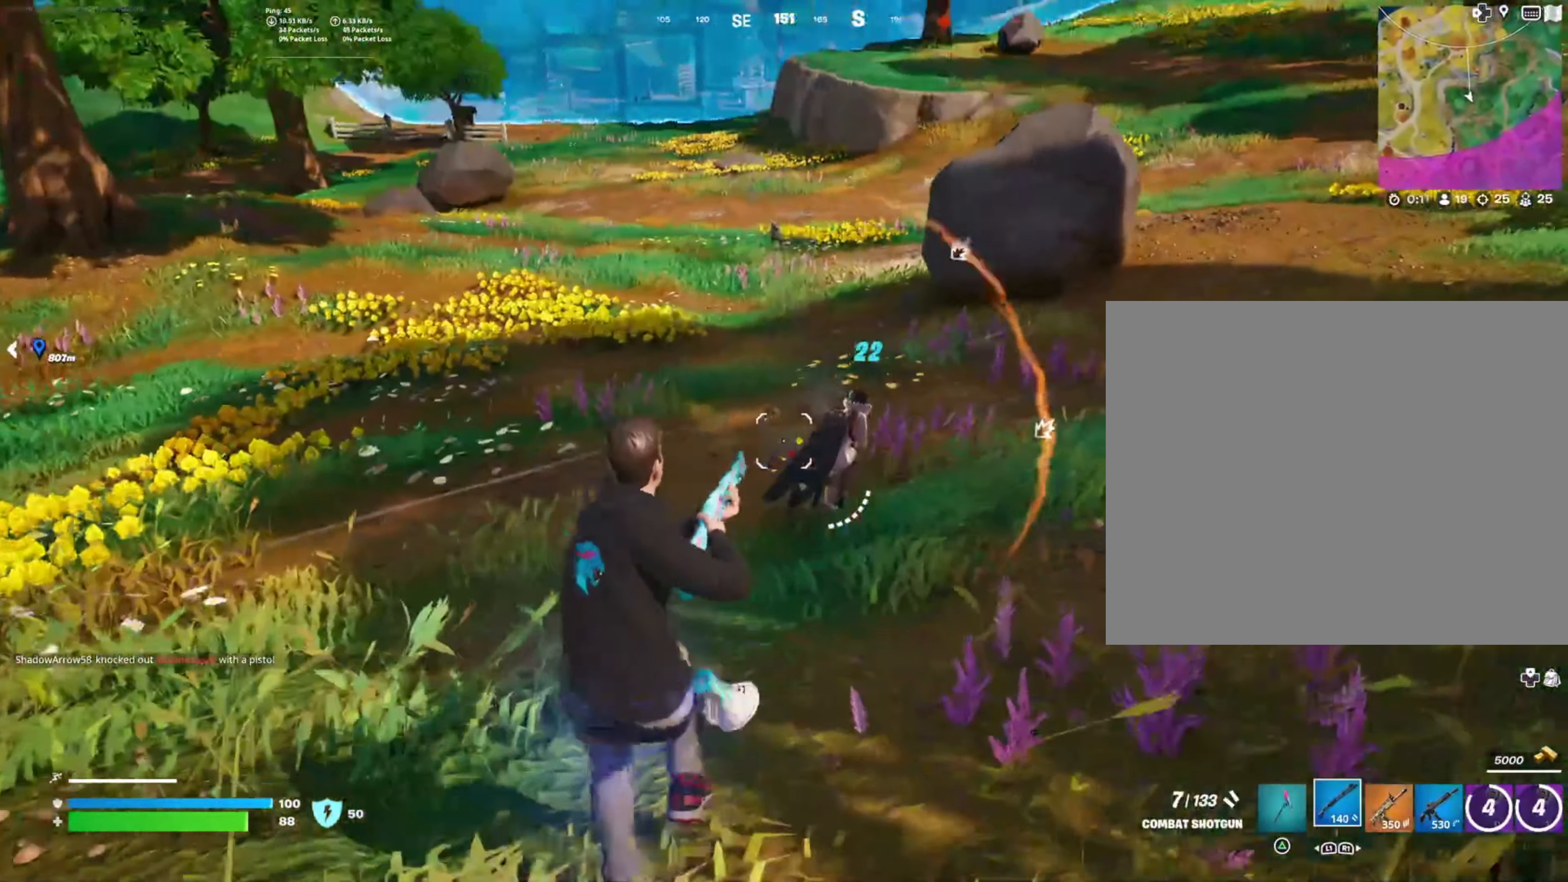
{"buttons": ["L2", "R2"], "left_stick": "down-right", "right_stick": "center", "events": [[50, "right_stick", "up-right"], [83, "R1", "down"], [116, "left_stick", "down-left"], [183, "R1", "up"], [183, "right_stick", "center"], [200, "left_stick", "down-right"], [450, "L2", "down"], [500, "R2", "down"]]}
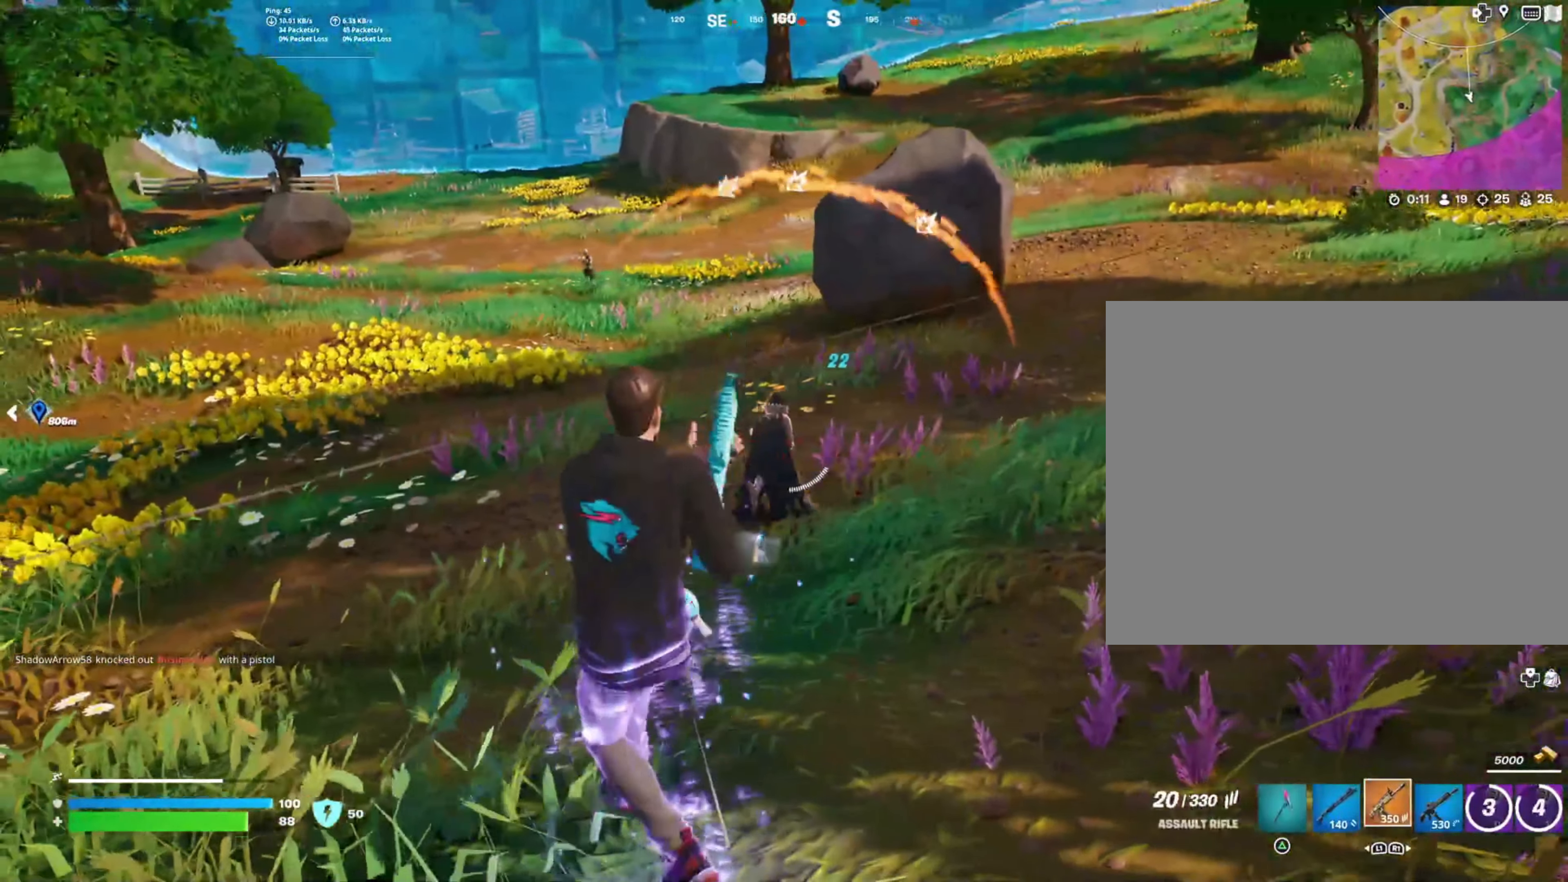
{"buttons": ["L2", "R2"], "left_stick": "right", "right_stick": "up", "events": [[16, "left_stick", "up-left"], [16, "right_stick", "left"], [183, "left_stick", "up-right"], [266, "left_stick", "left"], [383, "right_stick", "center"], [433, "left_stick", "right"], [500, "right_stick", "up"]]}
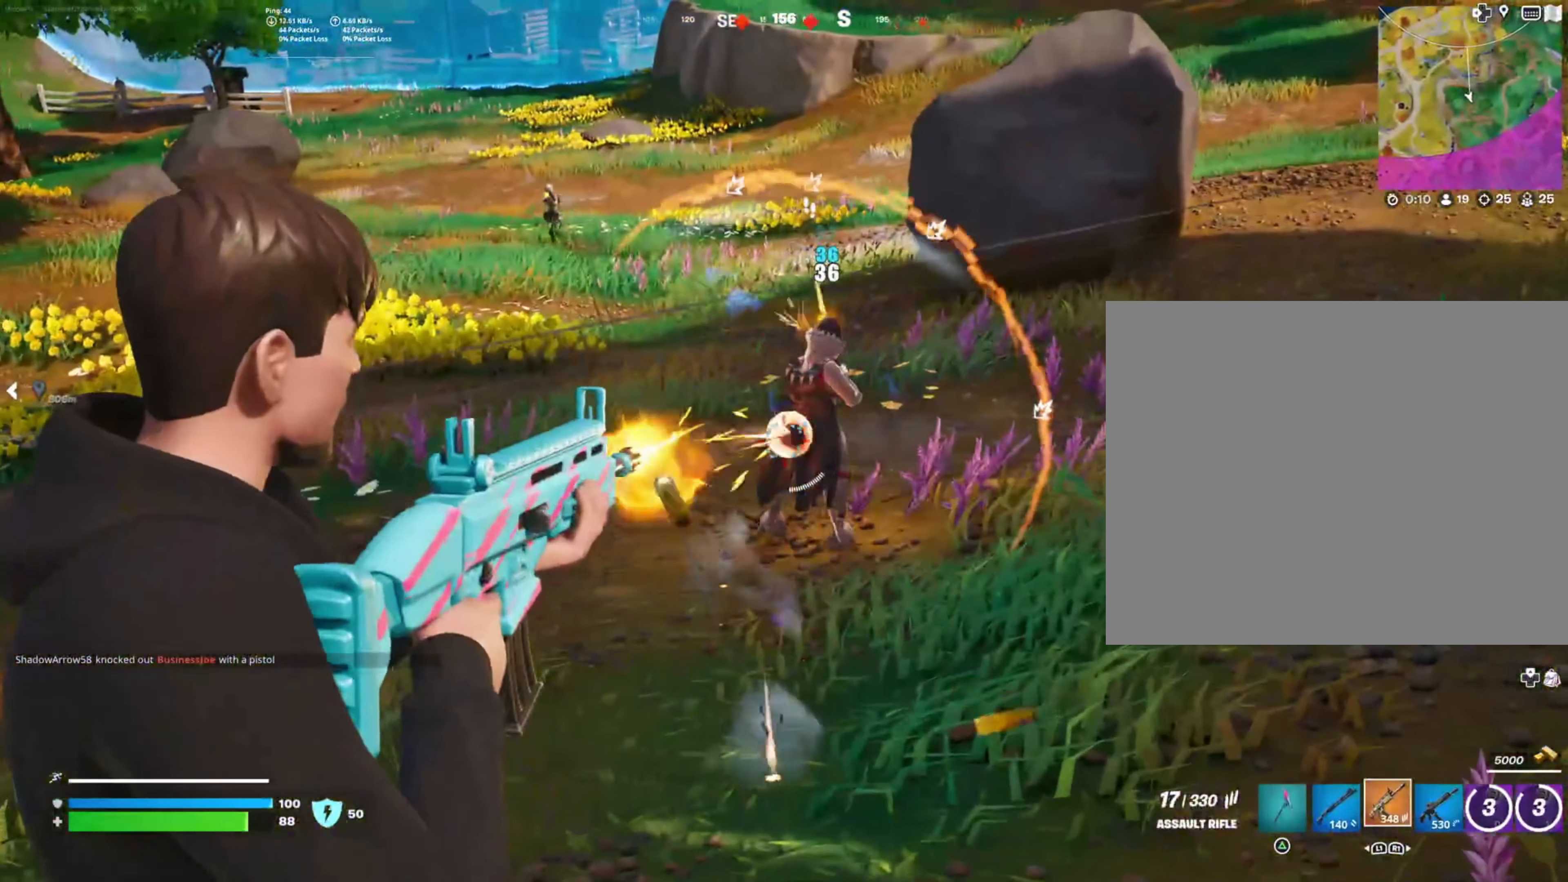
{"buttons": ["L2", "R2"], "left_stick": "up-right", "right_stick": "right", "events": [[50, "left_stick", "up"], [100, "right_stick", "up-right"], [116, "left_stick", "up-right"], [283, "right_stick", "right"]]}
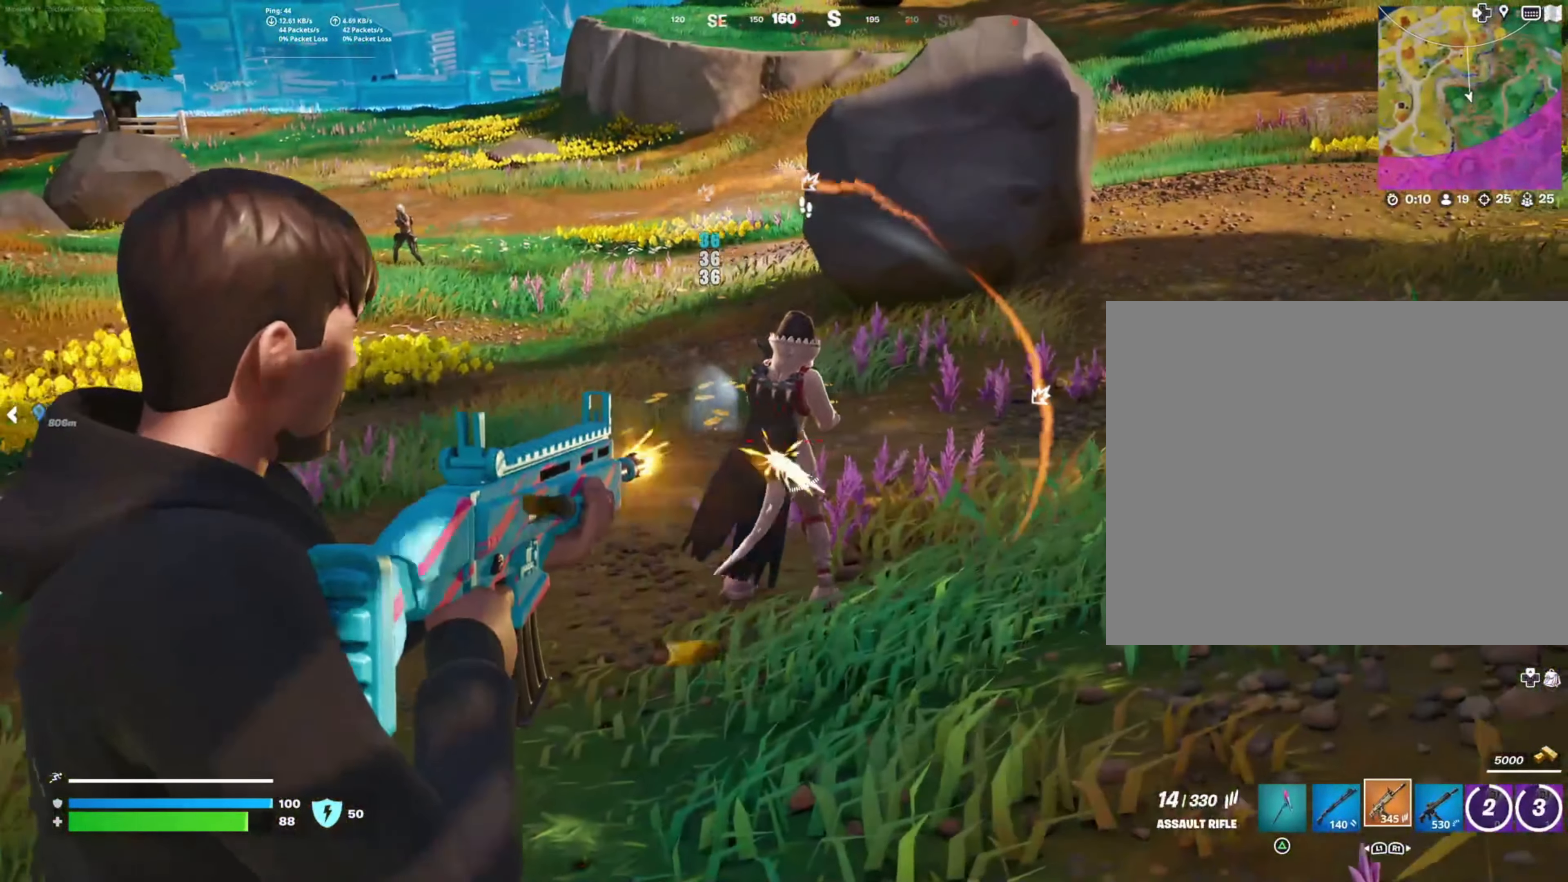
{"buttons": [], "left_stick": "up", "right_stick": "right", "events": [[16, "right_stick", "center"], [50, "left_stick", "up-left"], [100, "right_stick", "up-right"], [200, "left_stick", "up"], [266, "right_stick", "center"], [350, "L2", "up"], [366, "right_stick", "right"], [416, "R2", "up"]]}
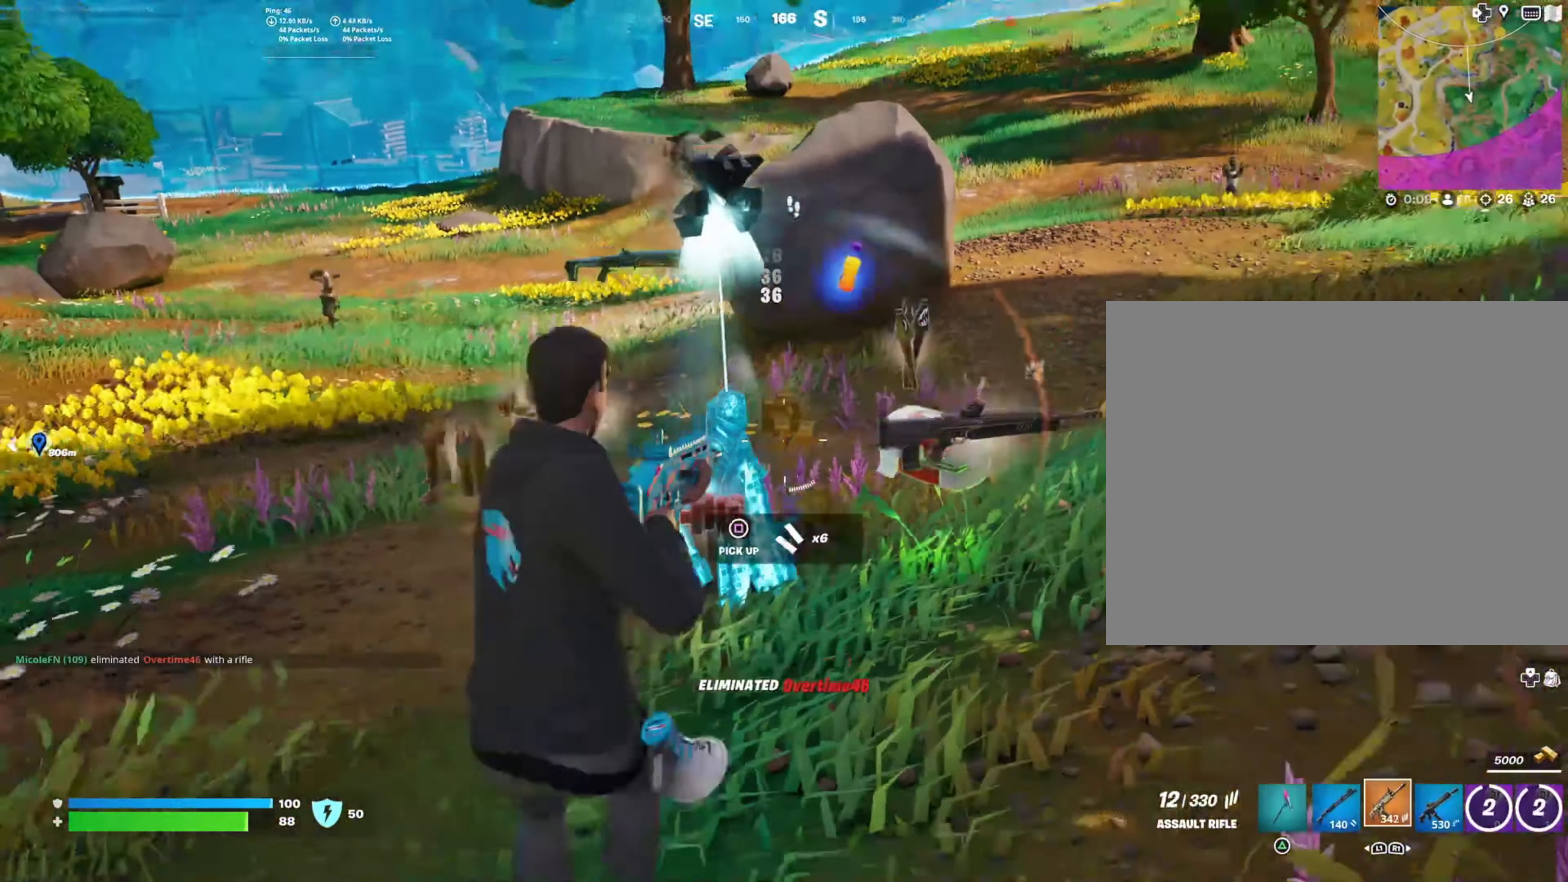
{"buttons": [], "left_stick": "up", "right_stick": "center", "events": [[33, "right_stick", "center"]]}
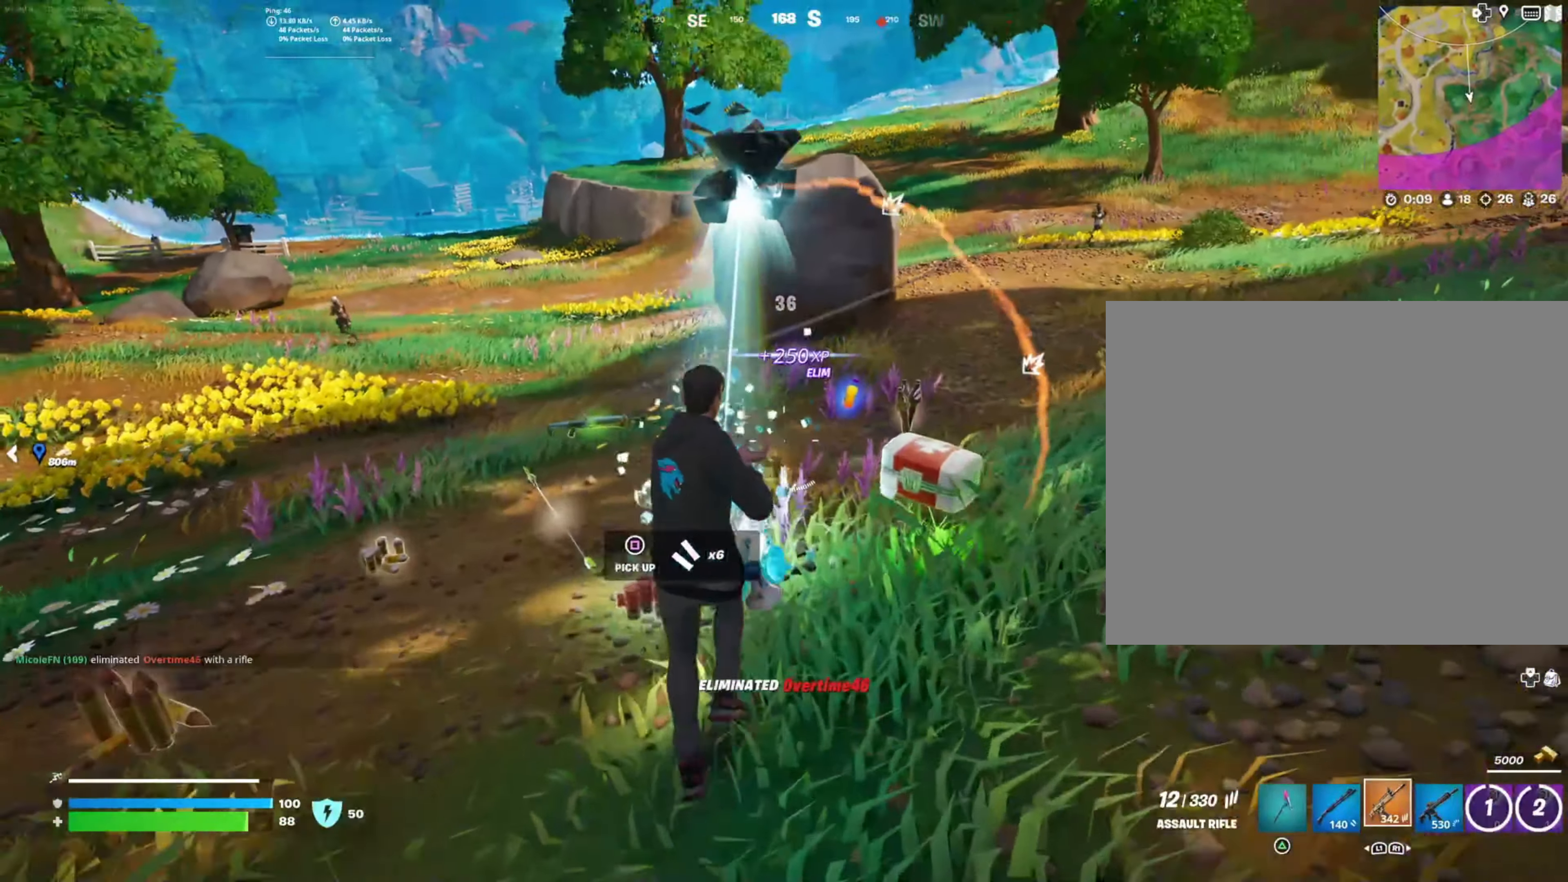
{"buttons": ["L1"], "left_stick": "up", "right_stick": "left", "events": [[483, "L1", "down"], [500, "right_stick", "left"]]}
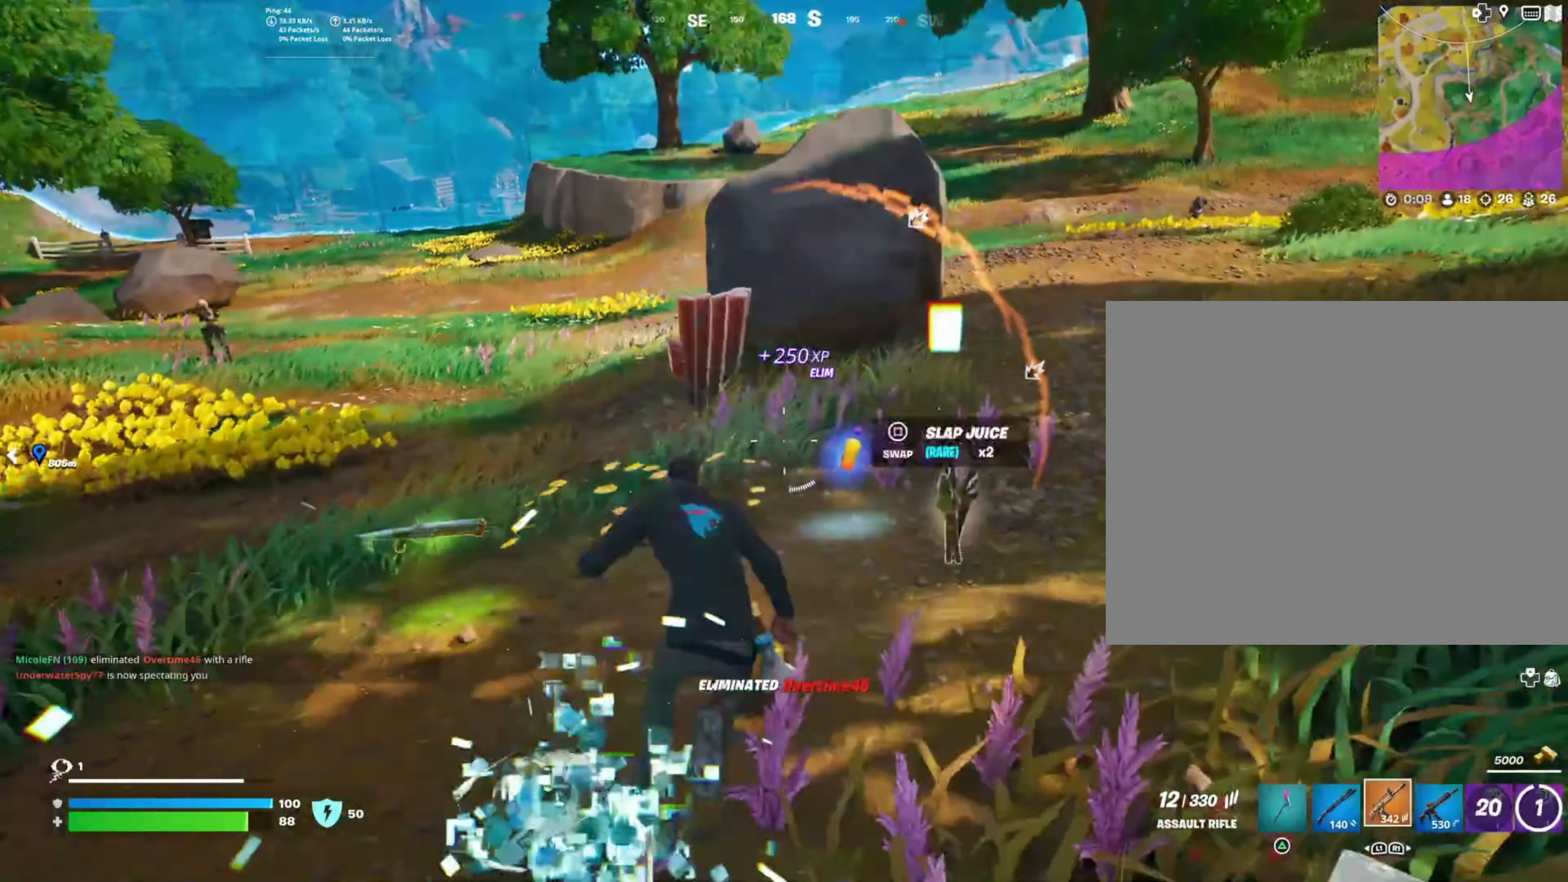
{"buttons": ["CROSS"], "left_stick": "up", "right_stick": "center", "events": [[50, "L1", "up"], [333, "right_stick", "center"], [450, "CROSS", "down"]]}
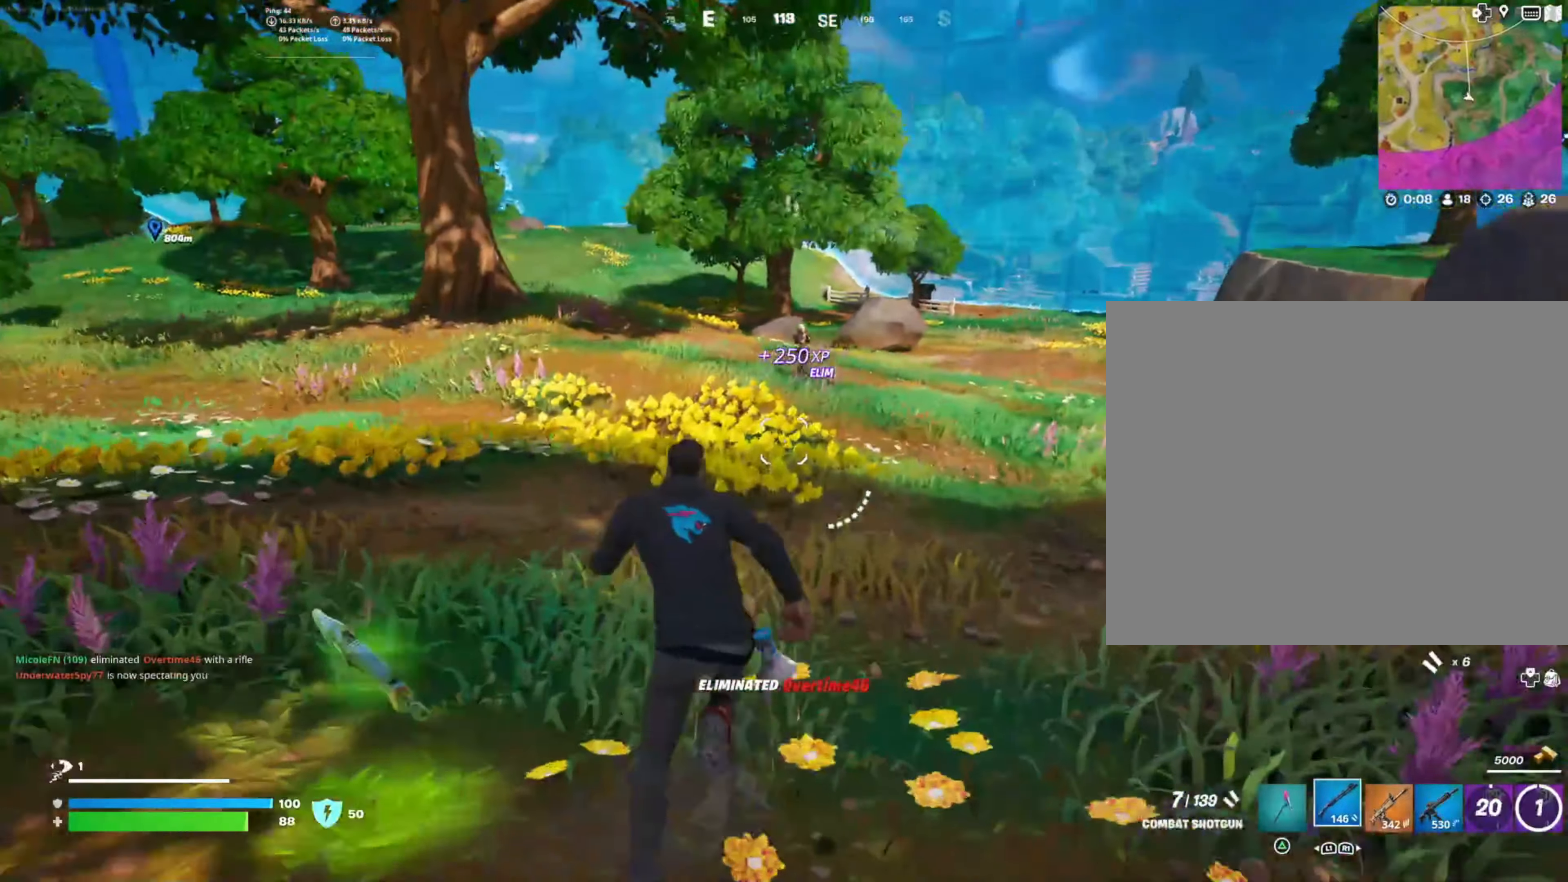
{"buttons": ["R2"], "left_stick": "up-left", "right_stick": "up-left", "events": [[33, "CROSS", "up"], [50, "left_stick", "right"], [100, "left_stick", "down"], [150, "left_stick", "down-left"], [200, "right_stick", "down"], [300, "left_stick", "up-left"], [300, "right_stick", "center"], [450, "right_stick", "up-left"], [467, "R2", "down"]]}
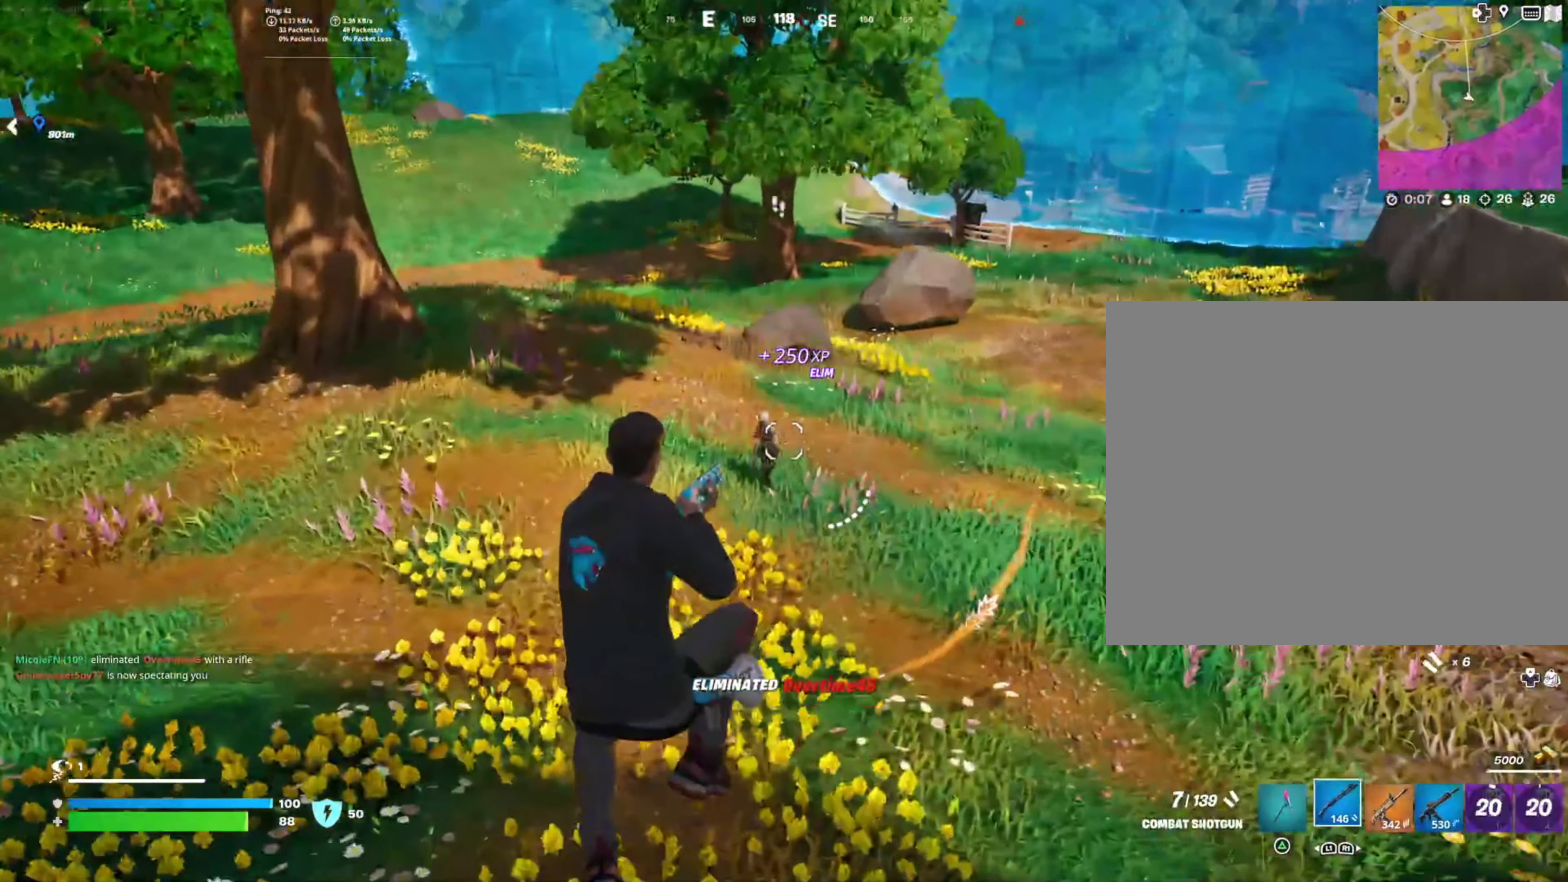
{"buttons": [], "left_stick": "up-left", "right_stick": "up-left", "events": [[50, "right_stick", "center"], [133, "R2", "up"], [133, "left_stick", "down-left"], [283, "left_stick", "up-left"], [317, "right_stick", "up"], [467, "right_stick", "up-left"]]}
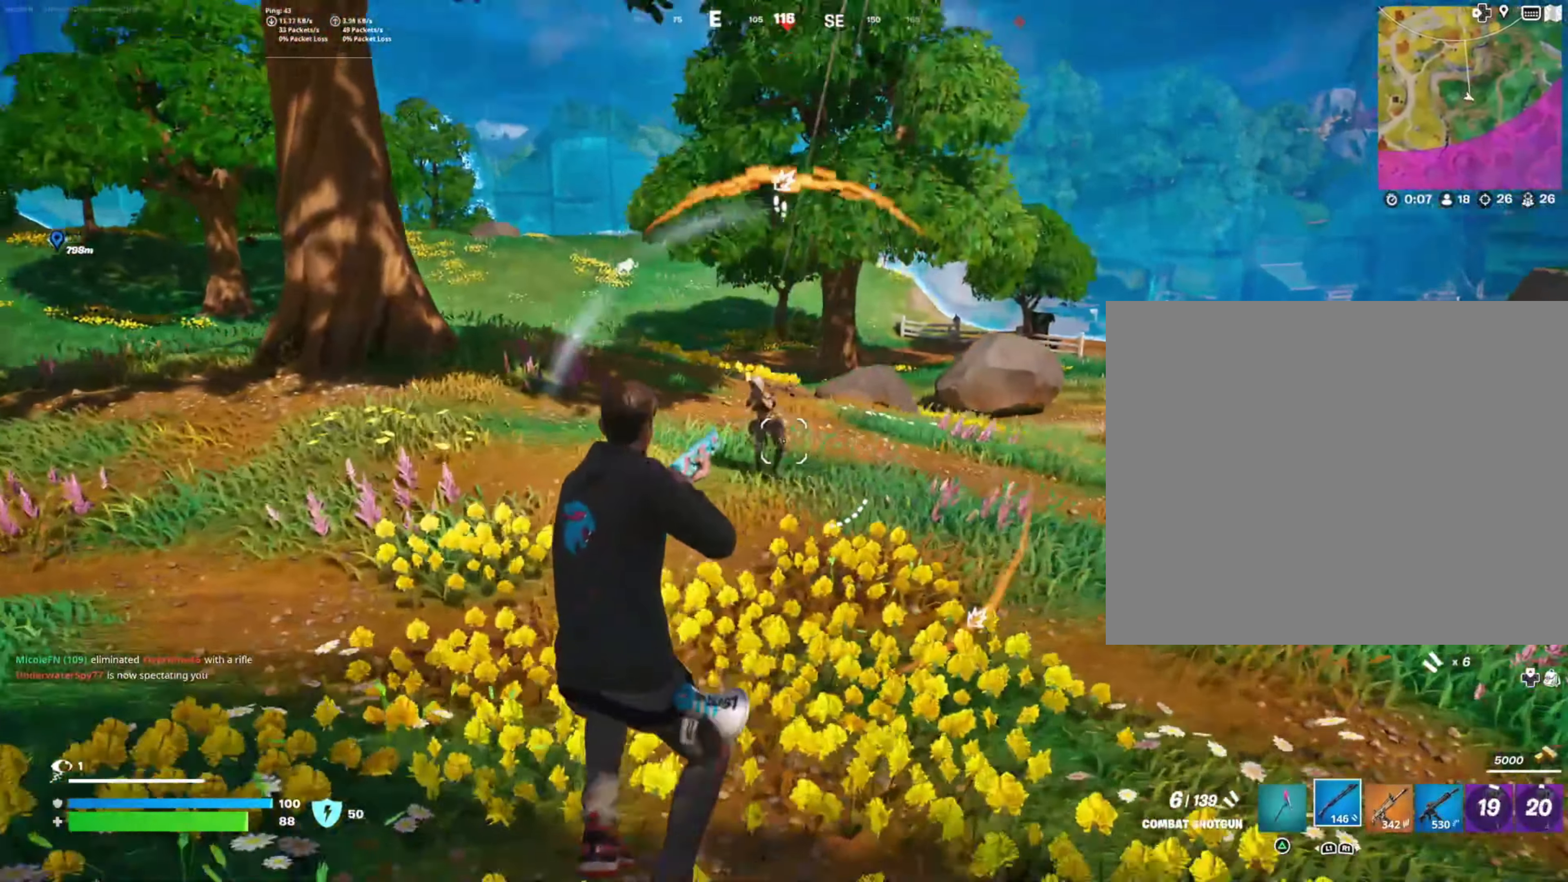
{"buttons": [], "left_stick": "up-right", "right_stick": "left", "events": [[67, "R2", "down"], [133, "right_stick", "center"], [183, "left_stick", "up-right"], [217, "R2", "up"], [233, "right_stick", "down-right"], [333, "left_stick", "right"], [333, "right_stick", "down-left"], [467, "right_stick", "left"], [500, "left_stick", "up-right"]]}